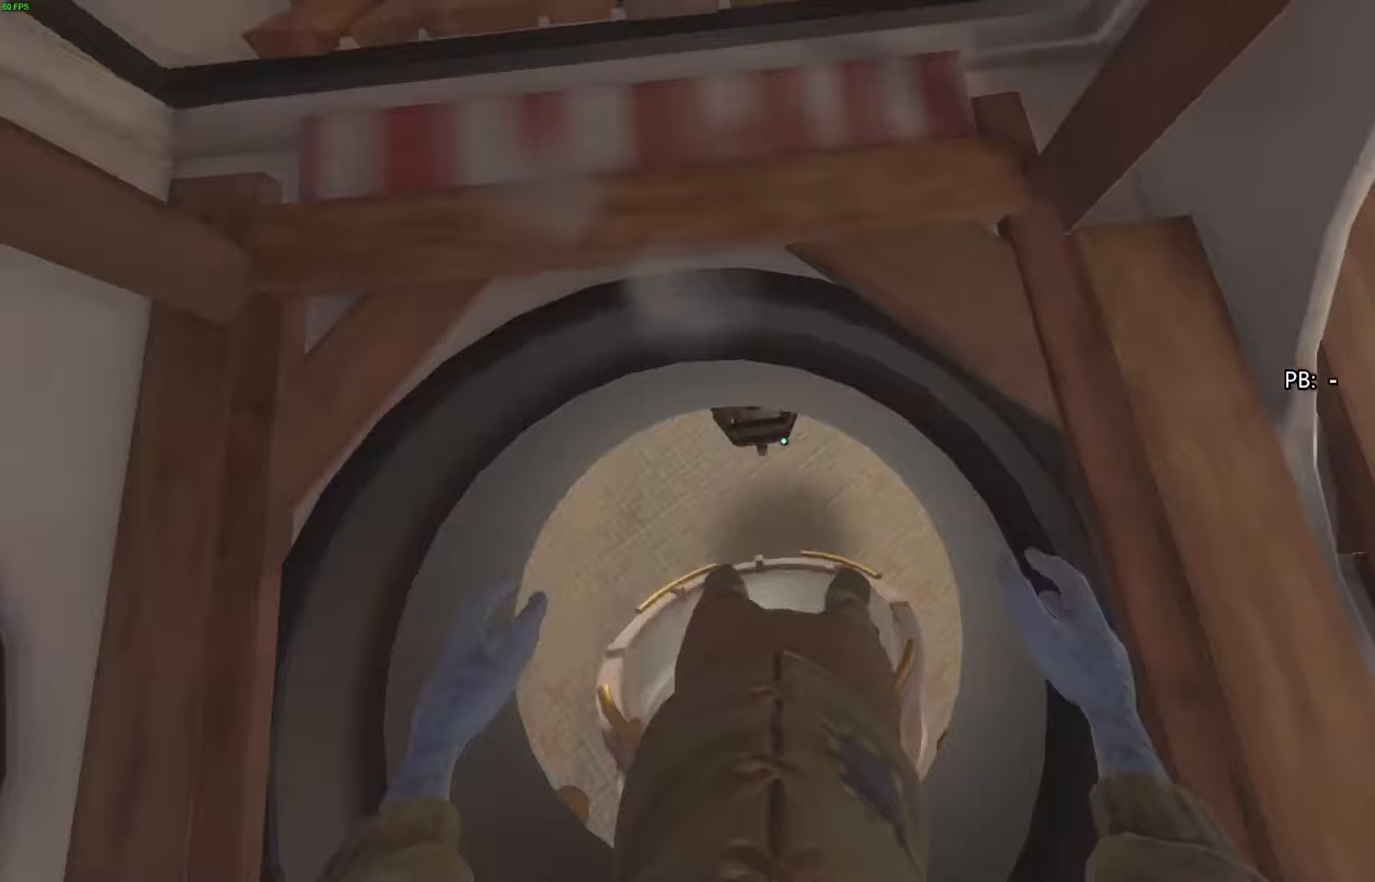
Gameplay with a controller (PlayStation layout); each line is a JSON object with the inputs held at the frame after it. "events" lists button and stick changes between this image and that frame as [ms after this image, input, new state], when the widget could be followed in between. Not read: TOUCHPAD.
{"buttons": [], "left_stick": "left", "right_stick": "center", "events": [[100, "right_stick", "up"], [167, "left_stick", "left"], [400, "right_stick", "center"]]}
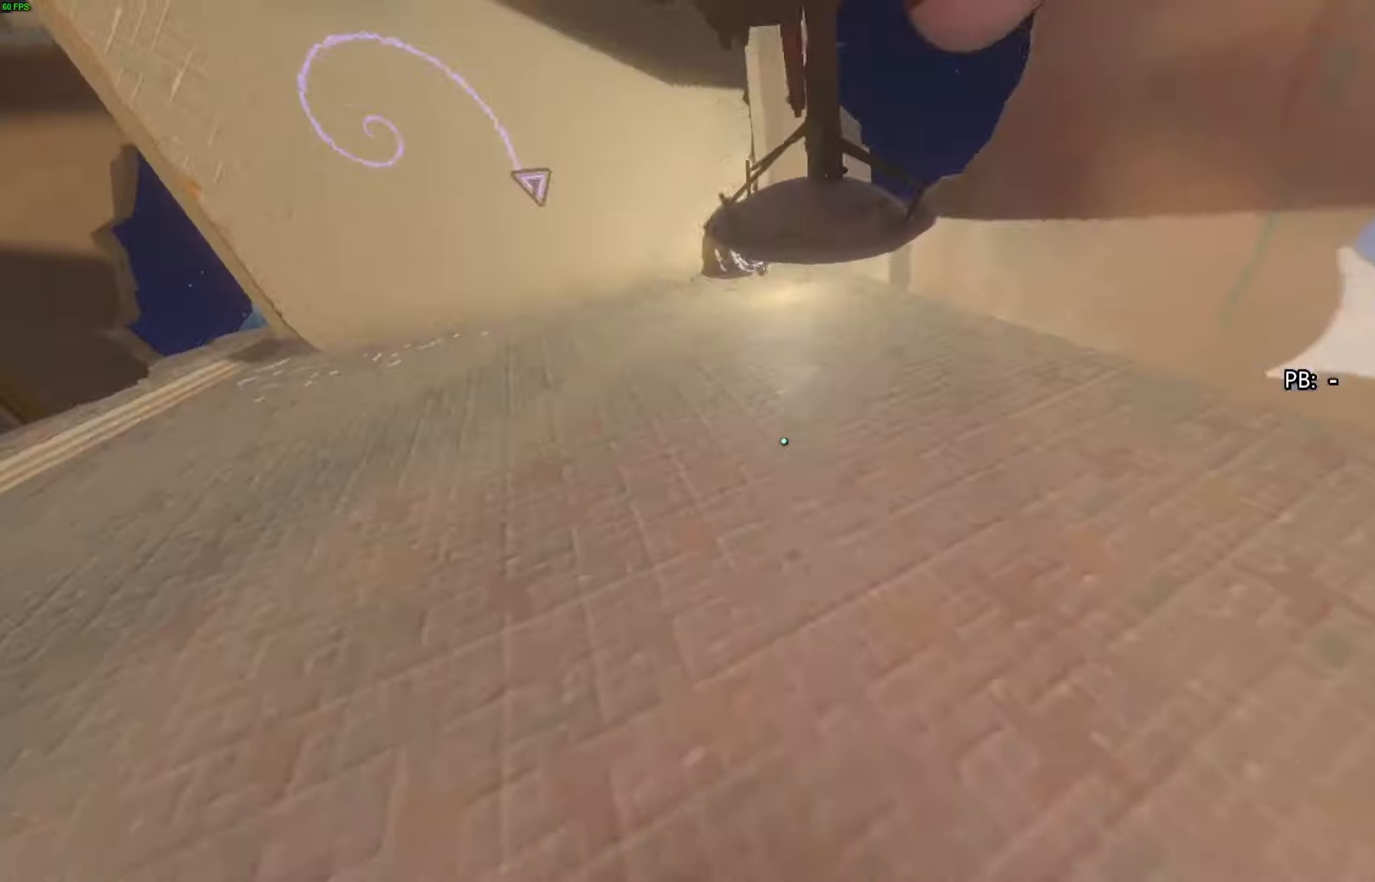
{"buttons": ["SQUARE"], "left_stick": "center", "right_stick": "center", "events": [[100, "right_stick", "up-right"], [400, "left_stick", "center"], [400, "right_stick", "center"], [433, "SQUARE", "down"]]}
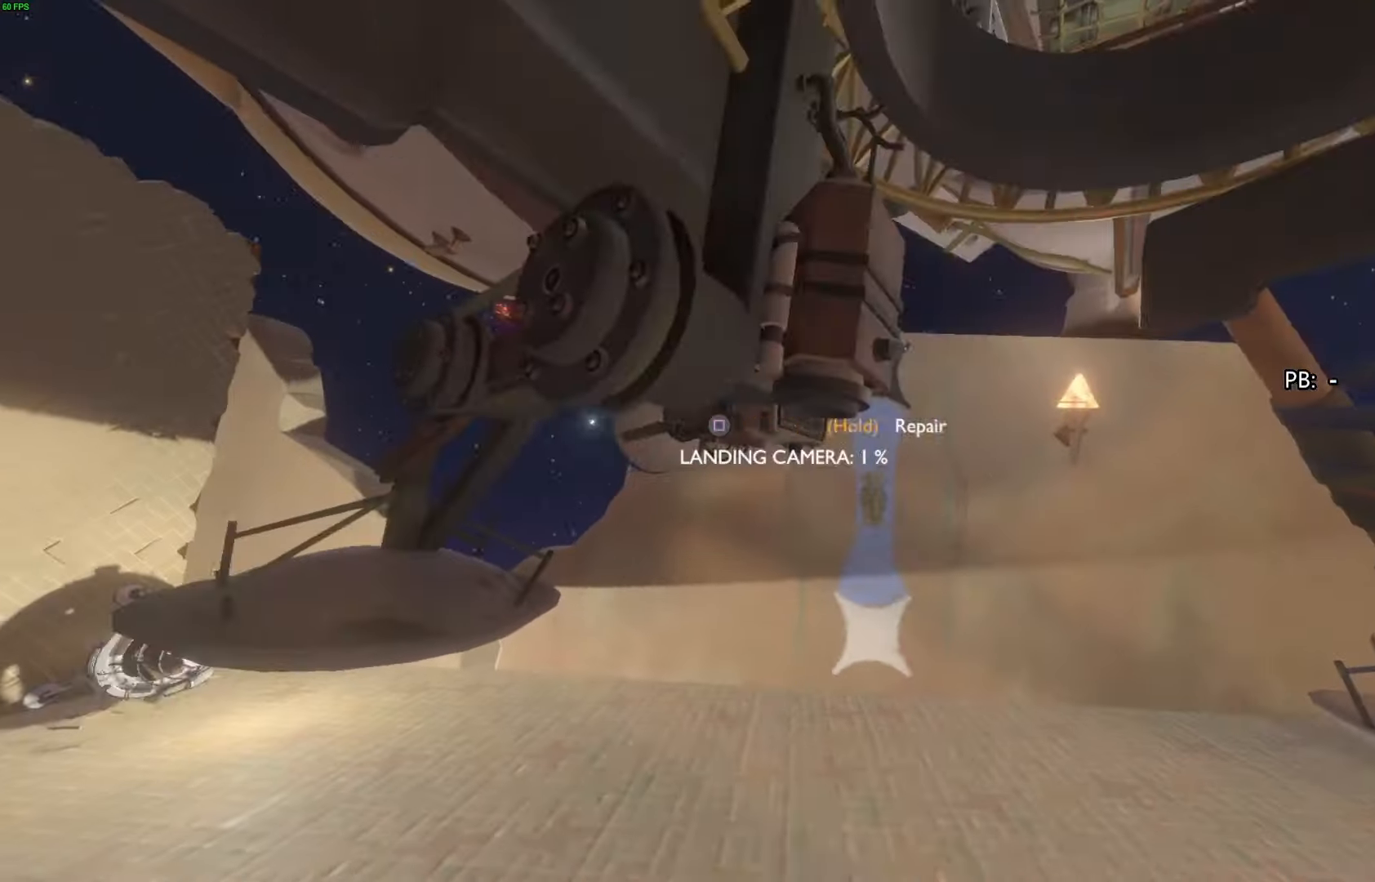
{"buttons": ["SQUARE"], "left_stick": "center", "right_stick": "up-right", "events": [[467, "right_stick", "up-right"]]}
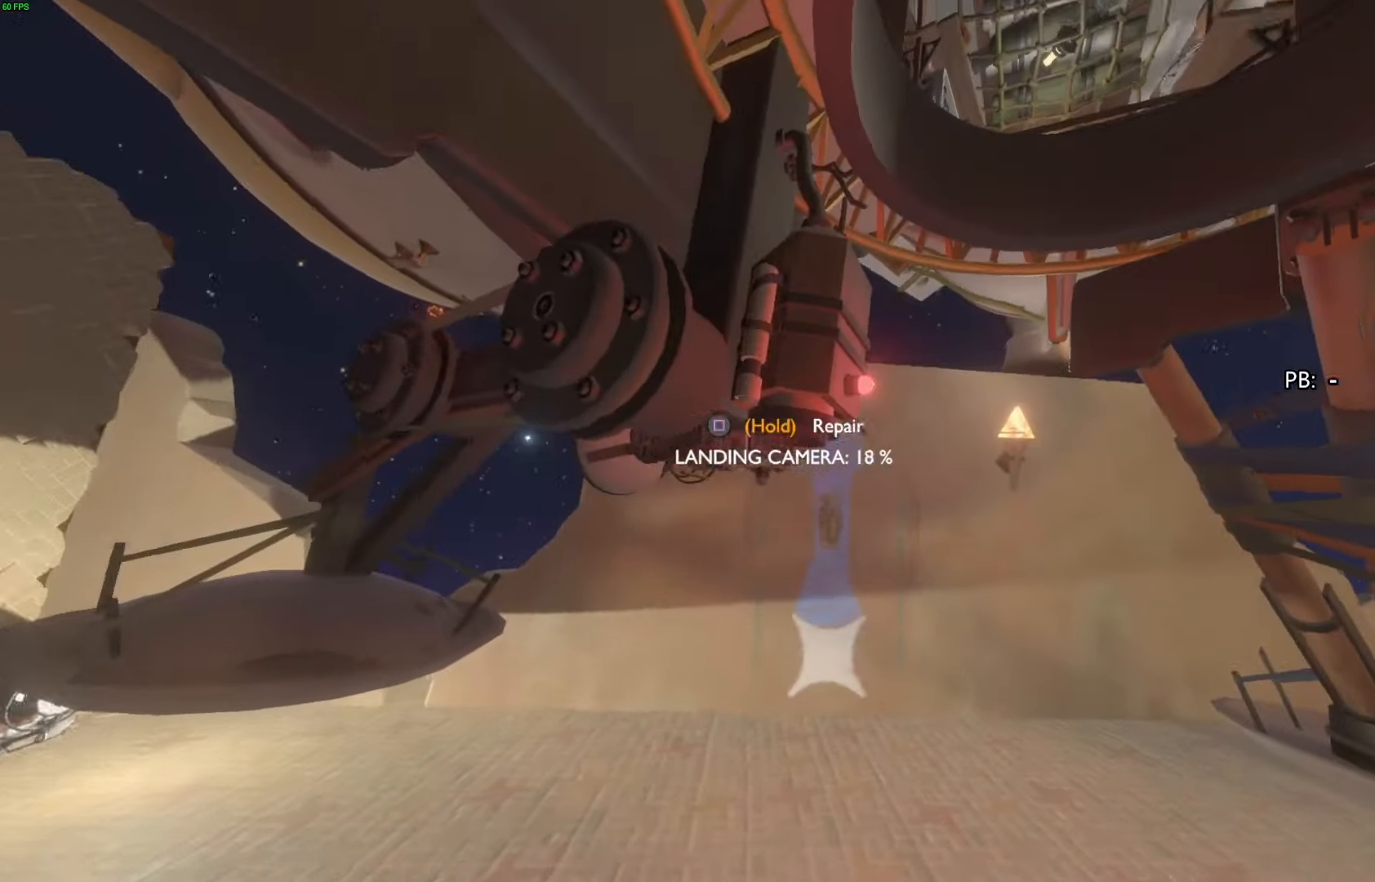
{"buttons": ["SQUARE"], "left_stick": "down-left", "right_stick": "right", "events": [[33, "left_stick", "down-left"], [33, "right_stick", "center"], [467, "right_stick", "right"]]}
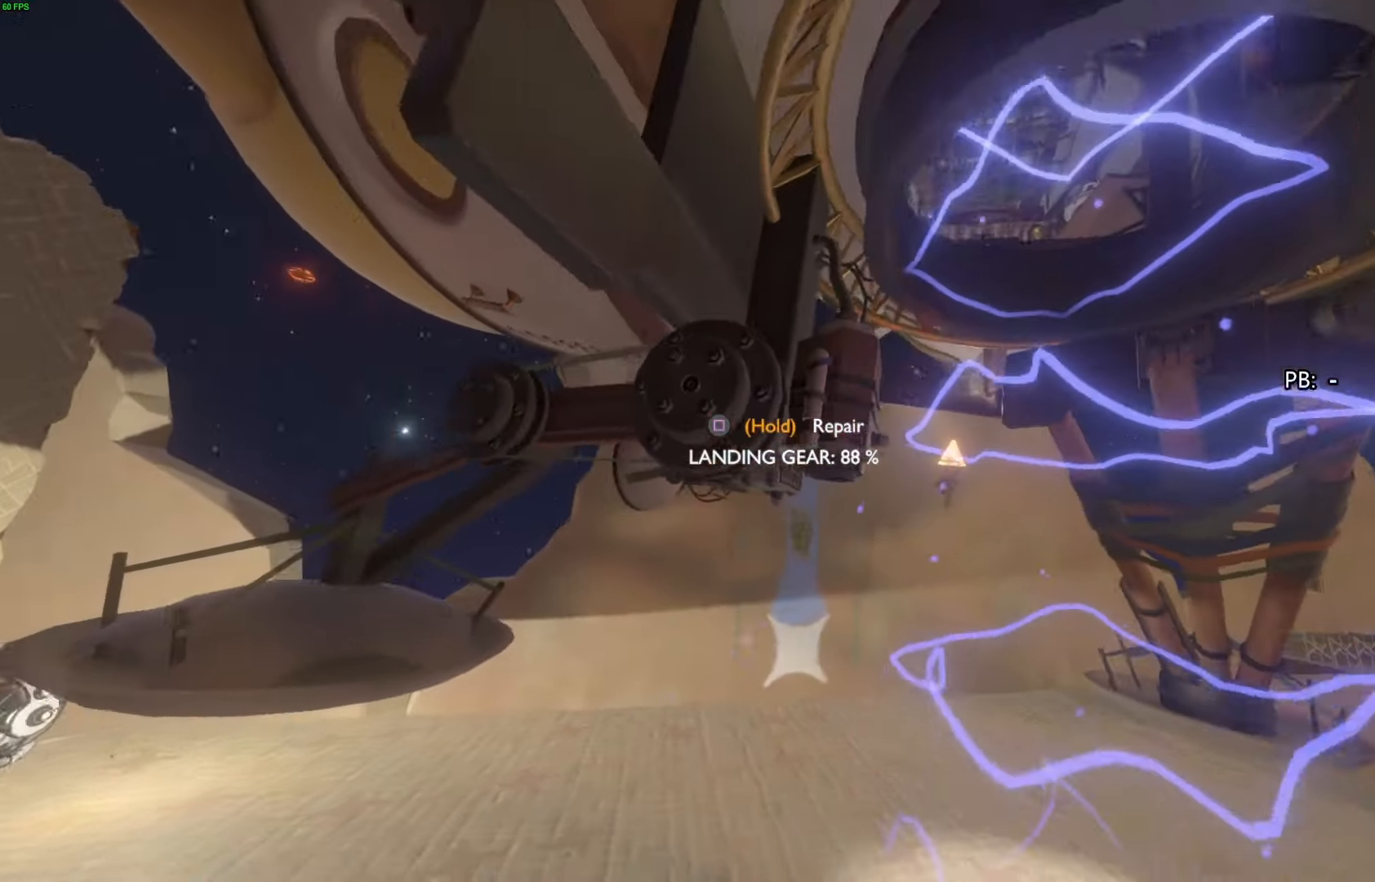
{"buttons": ["SQUARE"], "left_stick": "up-right", "right_stick": "center", "events": [[133, "right_stick", "center"], [233, "left_stick", "up-right"]]}
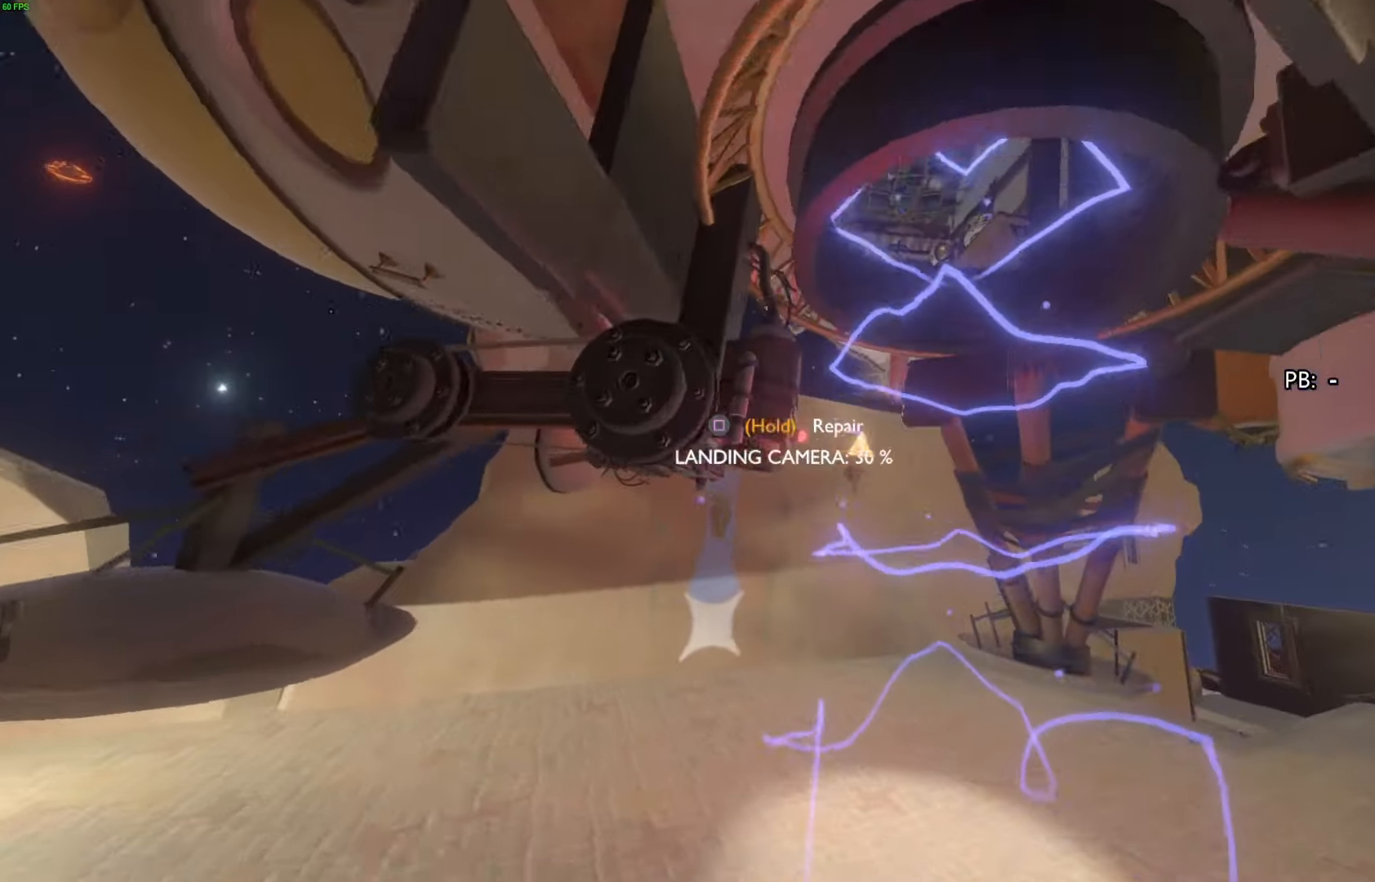
{"buttons": [], "left_stick": "up-right", "right_stick": "down-left", "events": [[100, "SQUARE", "up"], [400, "right_stick", "down-left"]]}
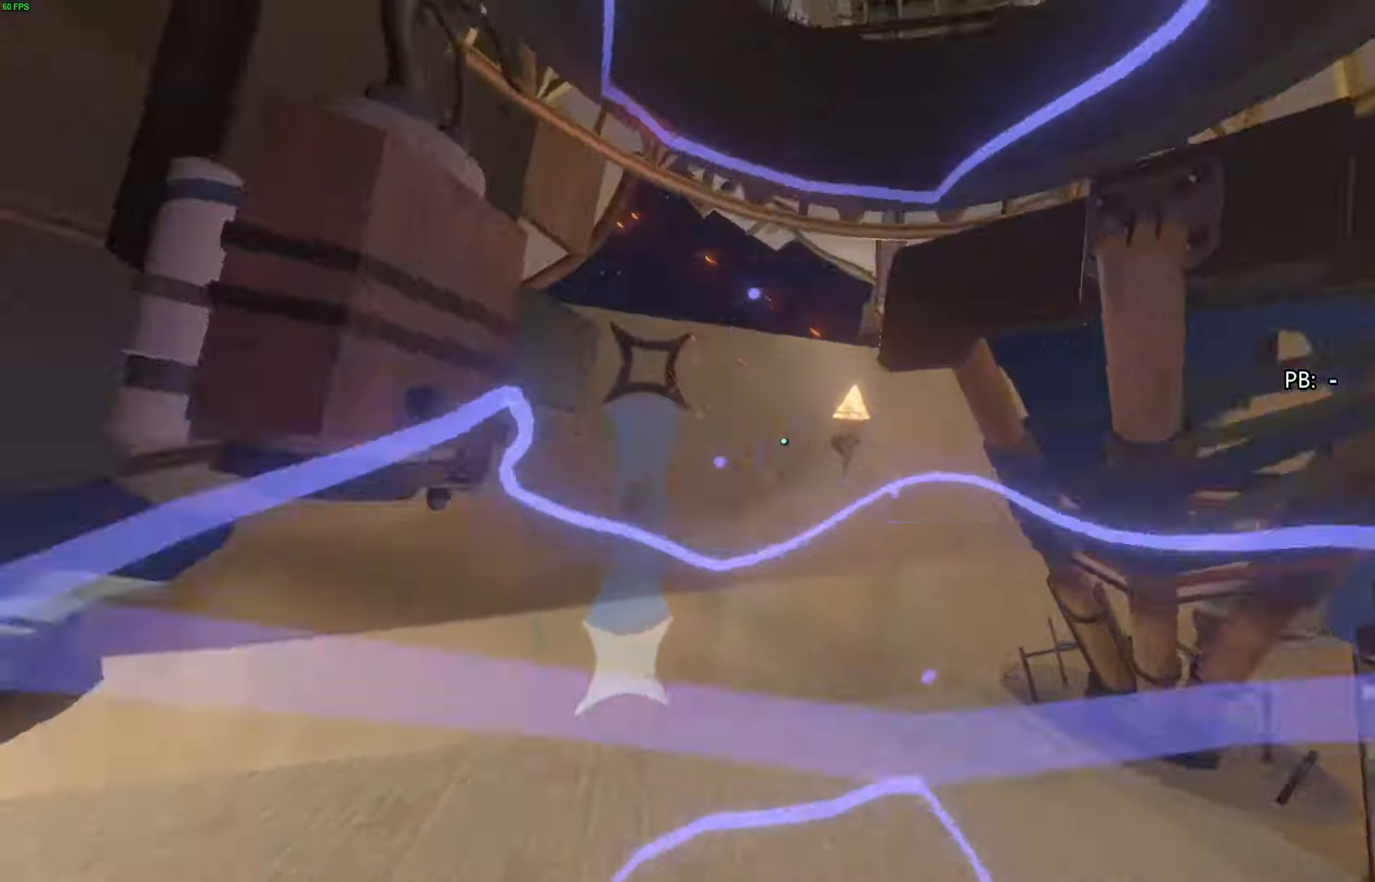
{"buttons": [], "left_stick": "down-left", "right_stick": "down", "events": [[167, "left_stick", "center"], [300, "right_stick", "down"], [500, "left_stick", "down-left"]]}
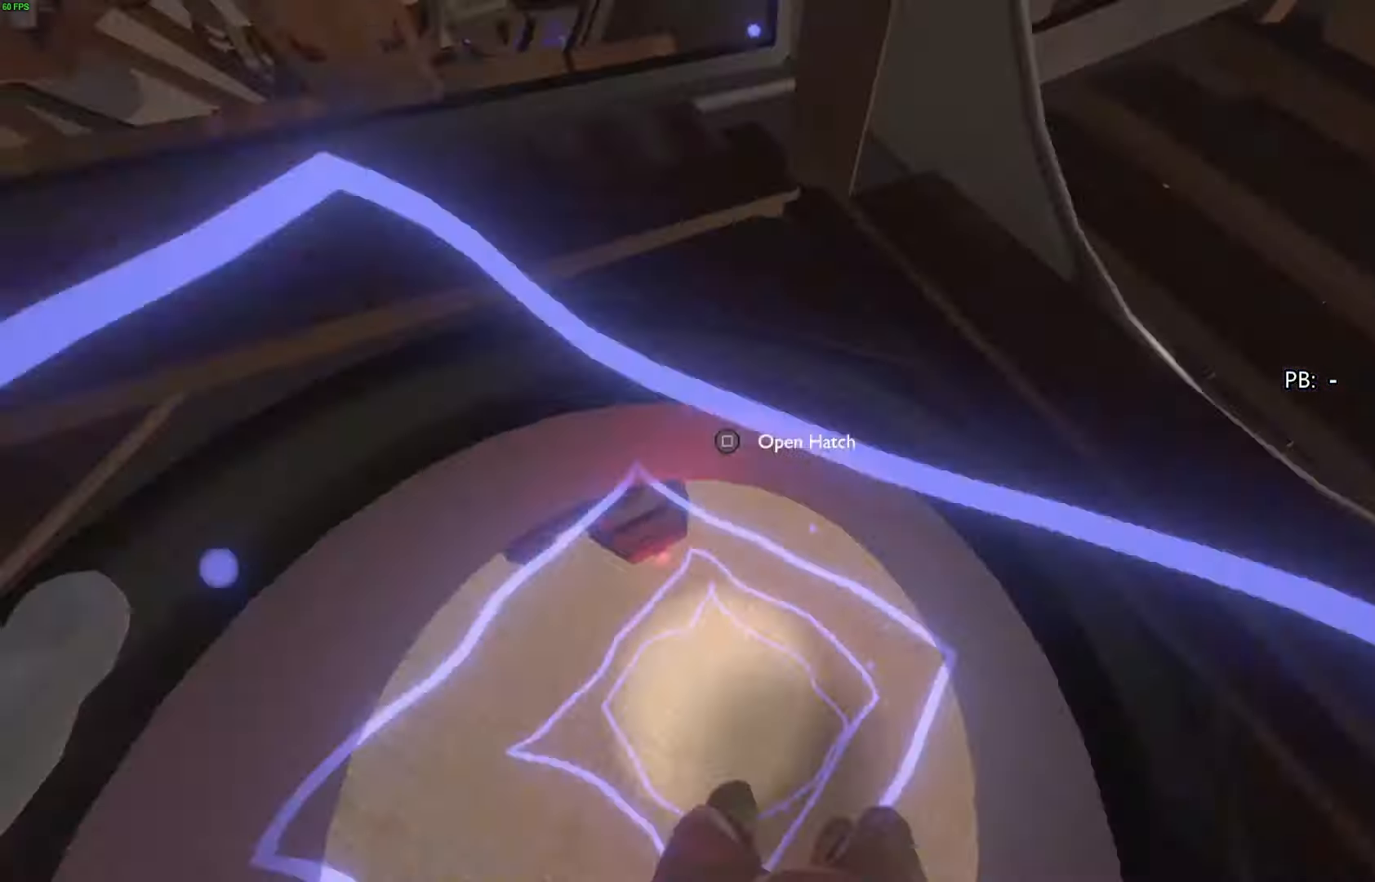
{"buttons": [], "left_stick": "center", "right_stick": "center", "events": [[233, "right_stick", "center"], [300, "left_stick", "center"]]}
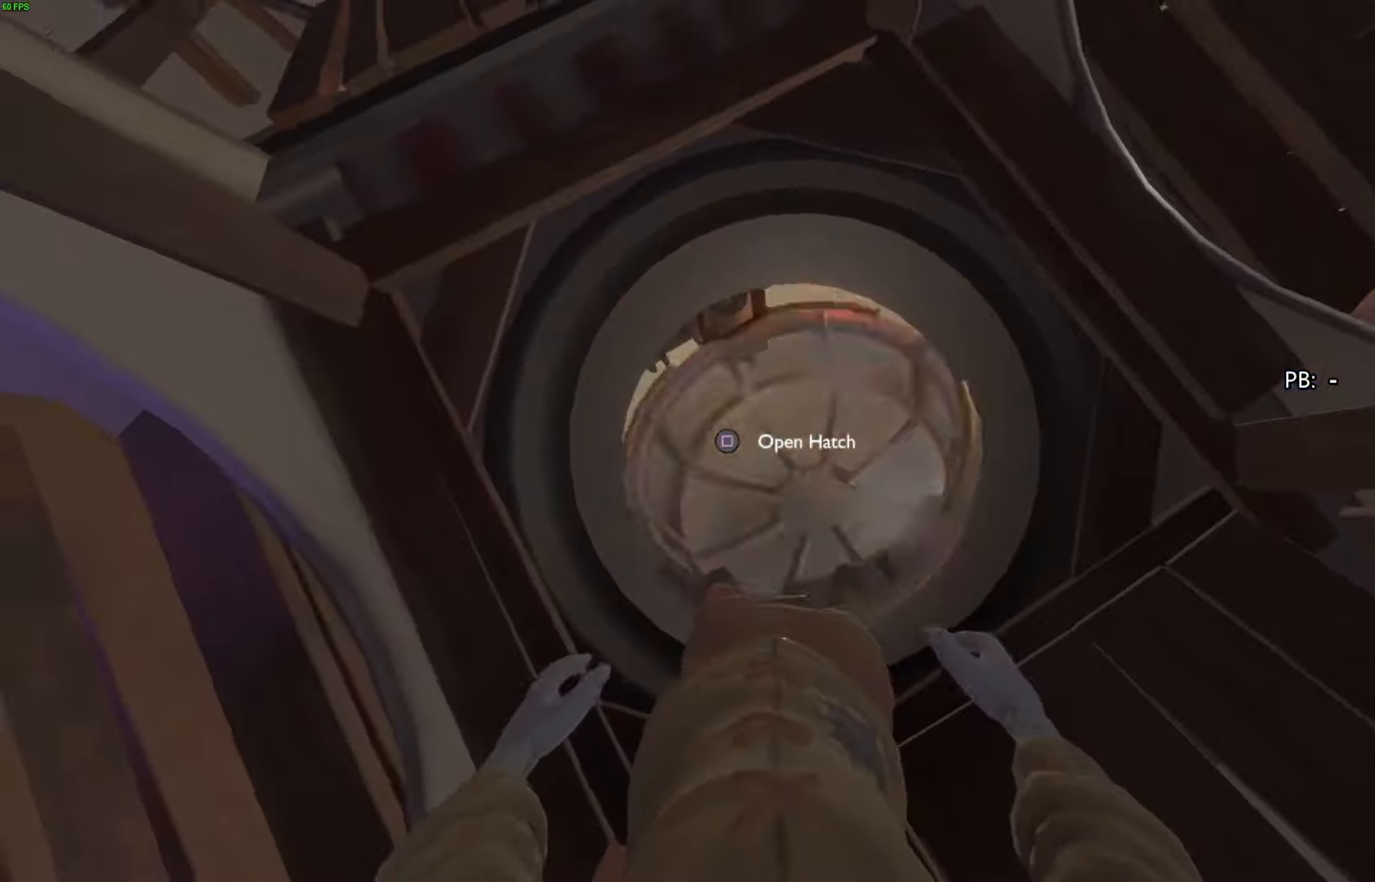
{"buttons": [], "left_stick": "left", "right_stick": "up", "events": [[67, "SQUARE", "down"], [67, "left_stick", "up-left"], [67, "right_stick", "up"], [200, "SQUARE", "up"], [300, "left_stick", "left"]]}
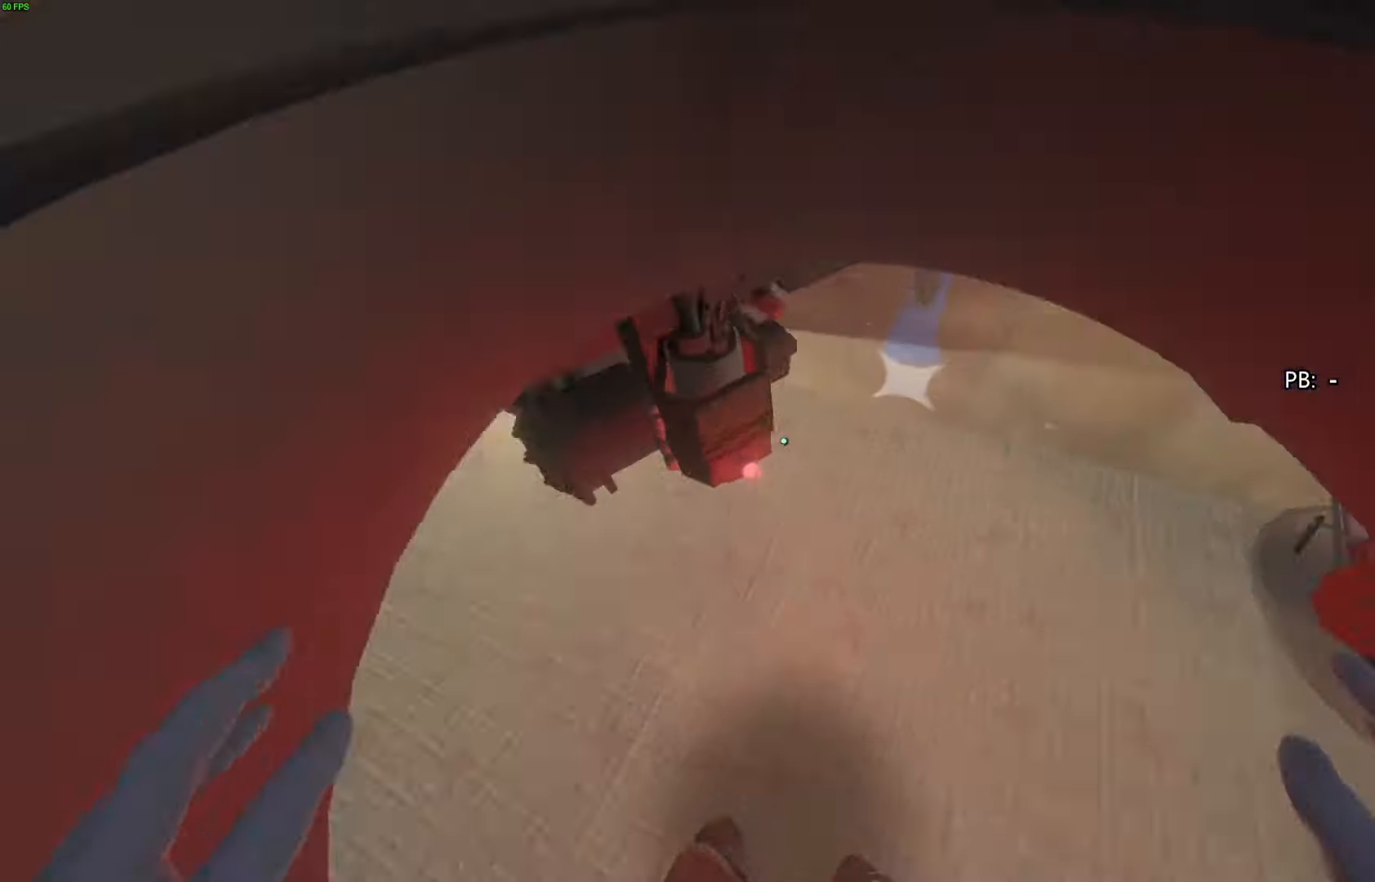
{"buttons": ["SQUARE"], "left_stick": "center", "right_stick": "center", "events": [[67, "left_stick", "down-left"], [100, "SQUARE", "down"], [333, "SQUARE", "up"], [467, "SQUARE", "down"], [467, "left_stick", "center"], [467, "right_stick", "center"]]}
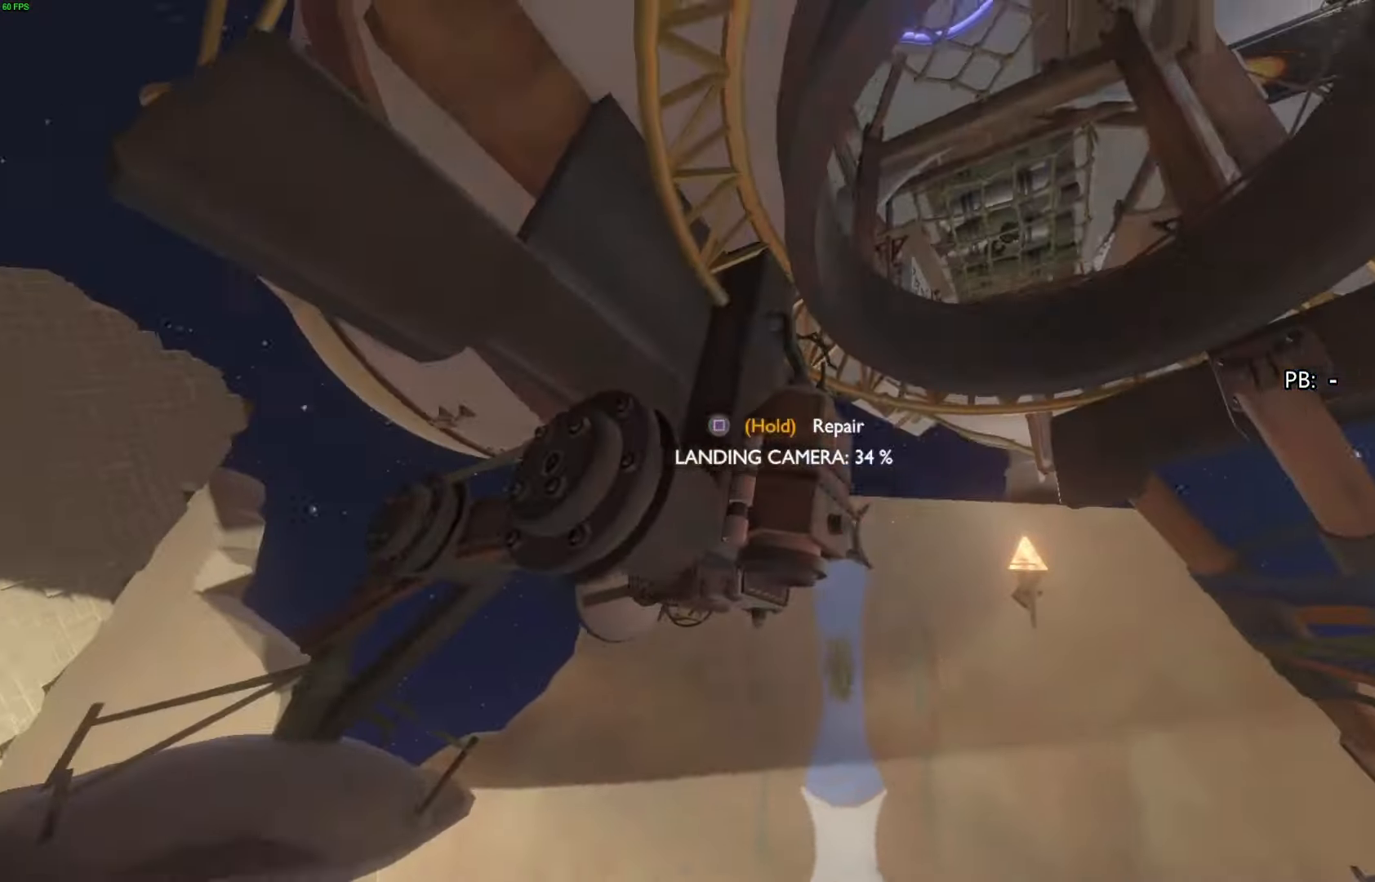
{"buttons": ["SQUARE"], "left_stick": "center", "right_stick": "center", "events": [[100, "right_stick", "down"], [200, "left_stick", "down-left"], [233, "right_stick", "center"], [333, "left_stick", "center"]]}
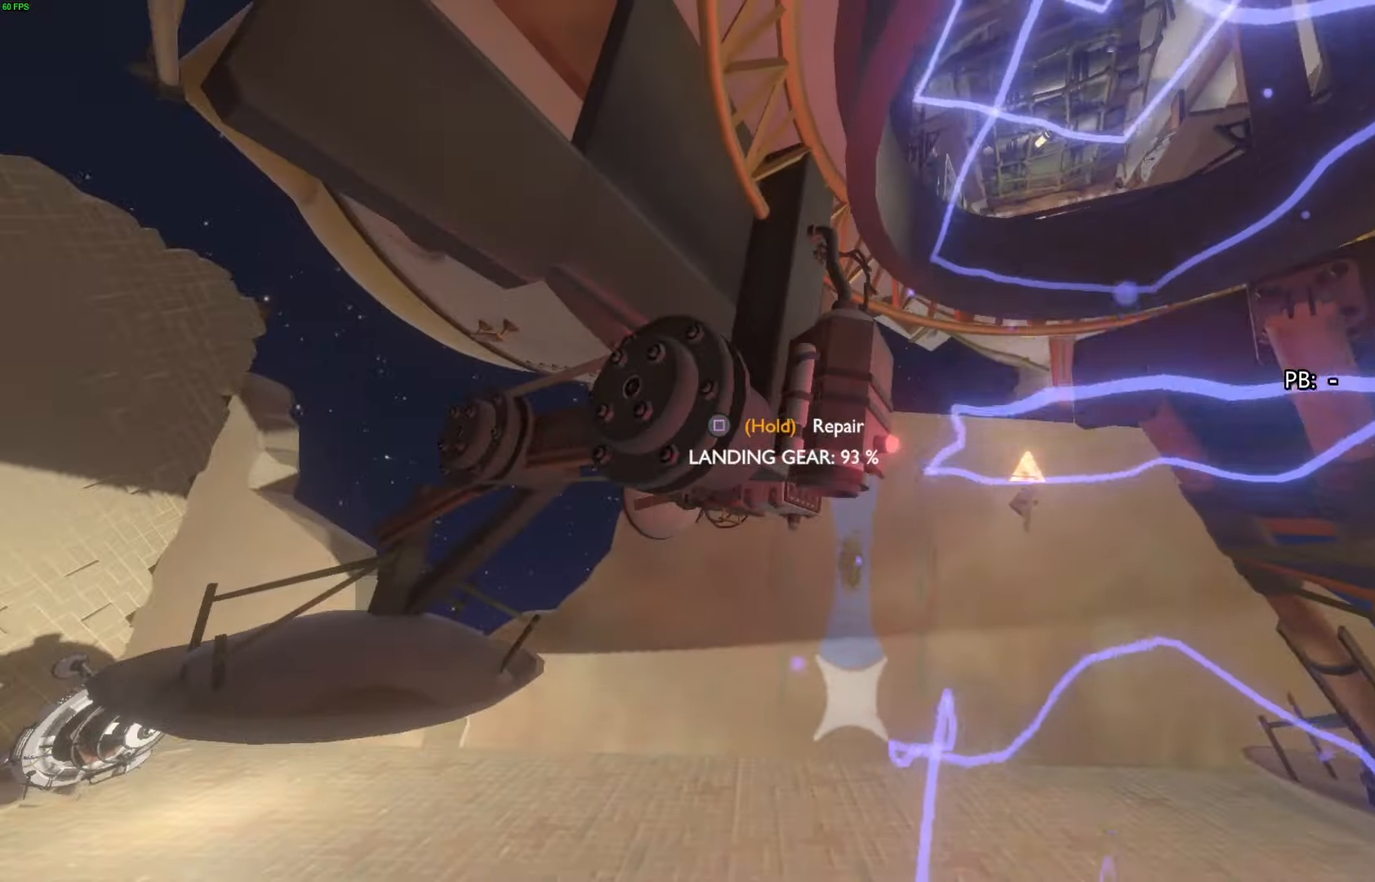
{"buttons": ["SQUARE"], "left_stick": "center", "right_stick": "center", "events": []}
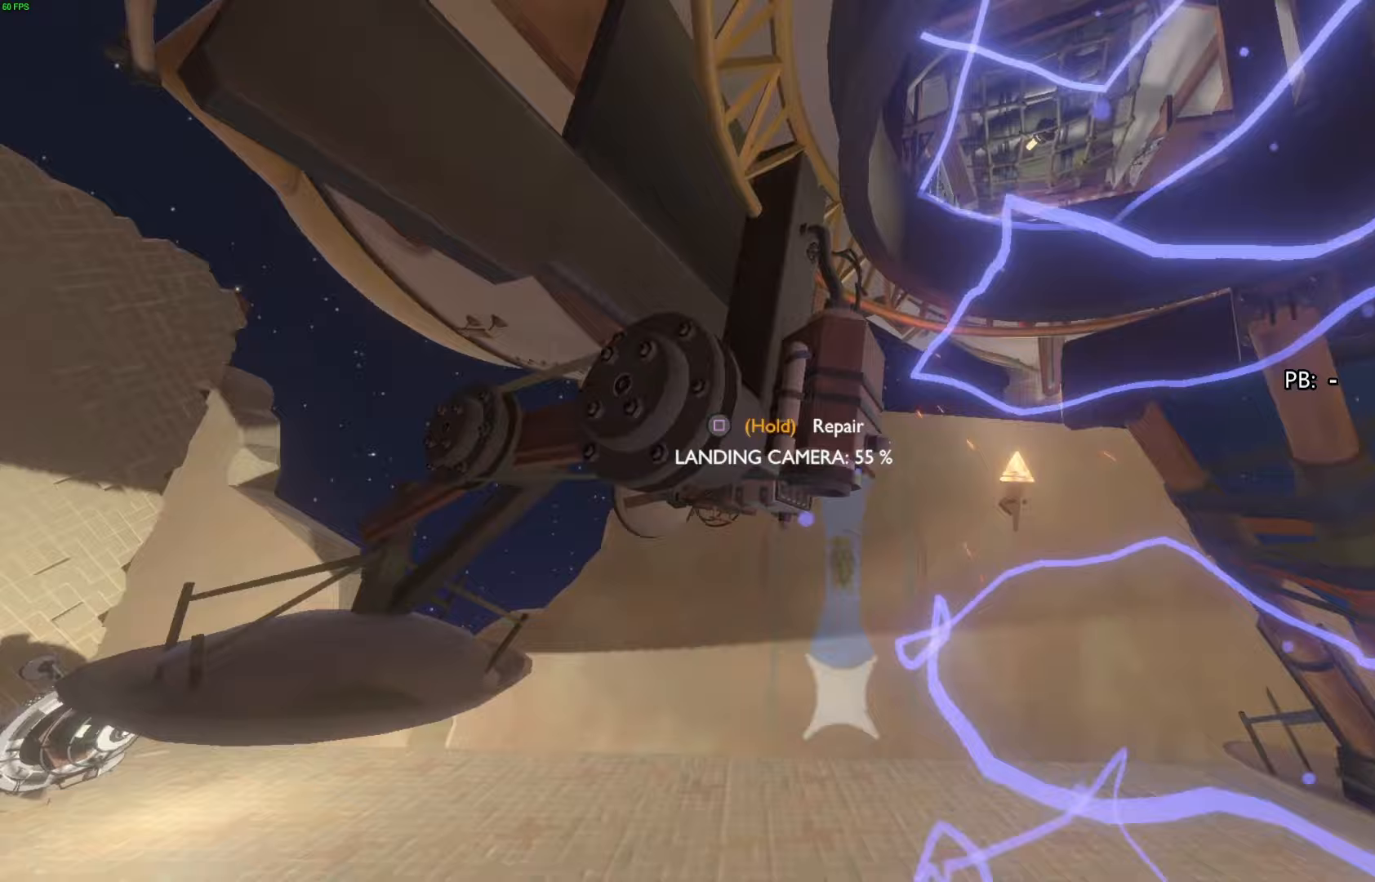
{"buttons": ["SQUARE"], "left_stick": "center", "right_stick": "center", "events": []}
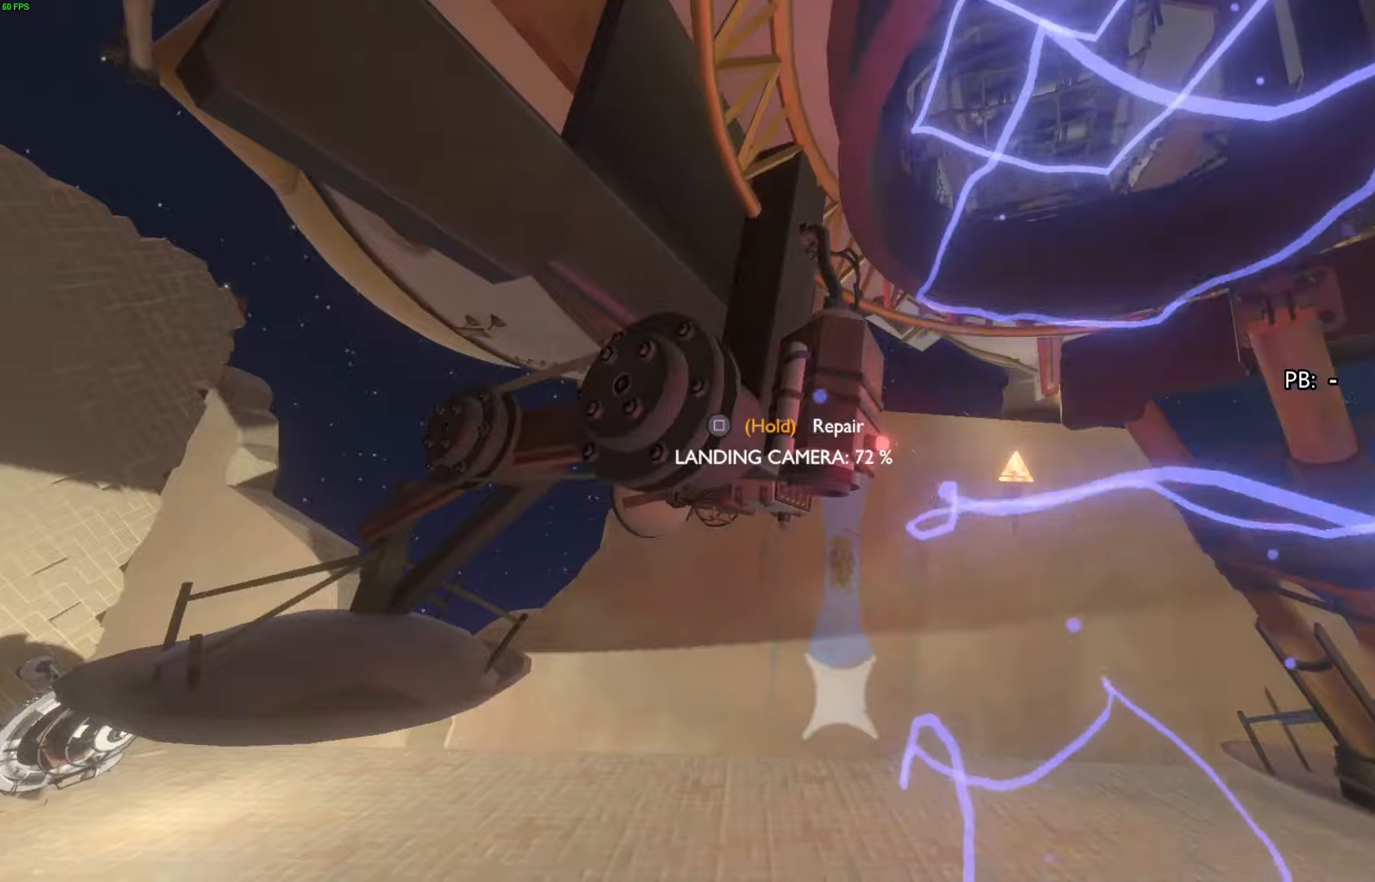
{"buttons": [], "left_stick": "up-right", "right_stick": "center", "events": [[133, "left_stick", "down-left"], [400, "left_stick", "up-right"], [433, "SQUARE", "up"]]}
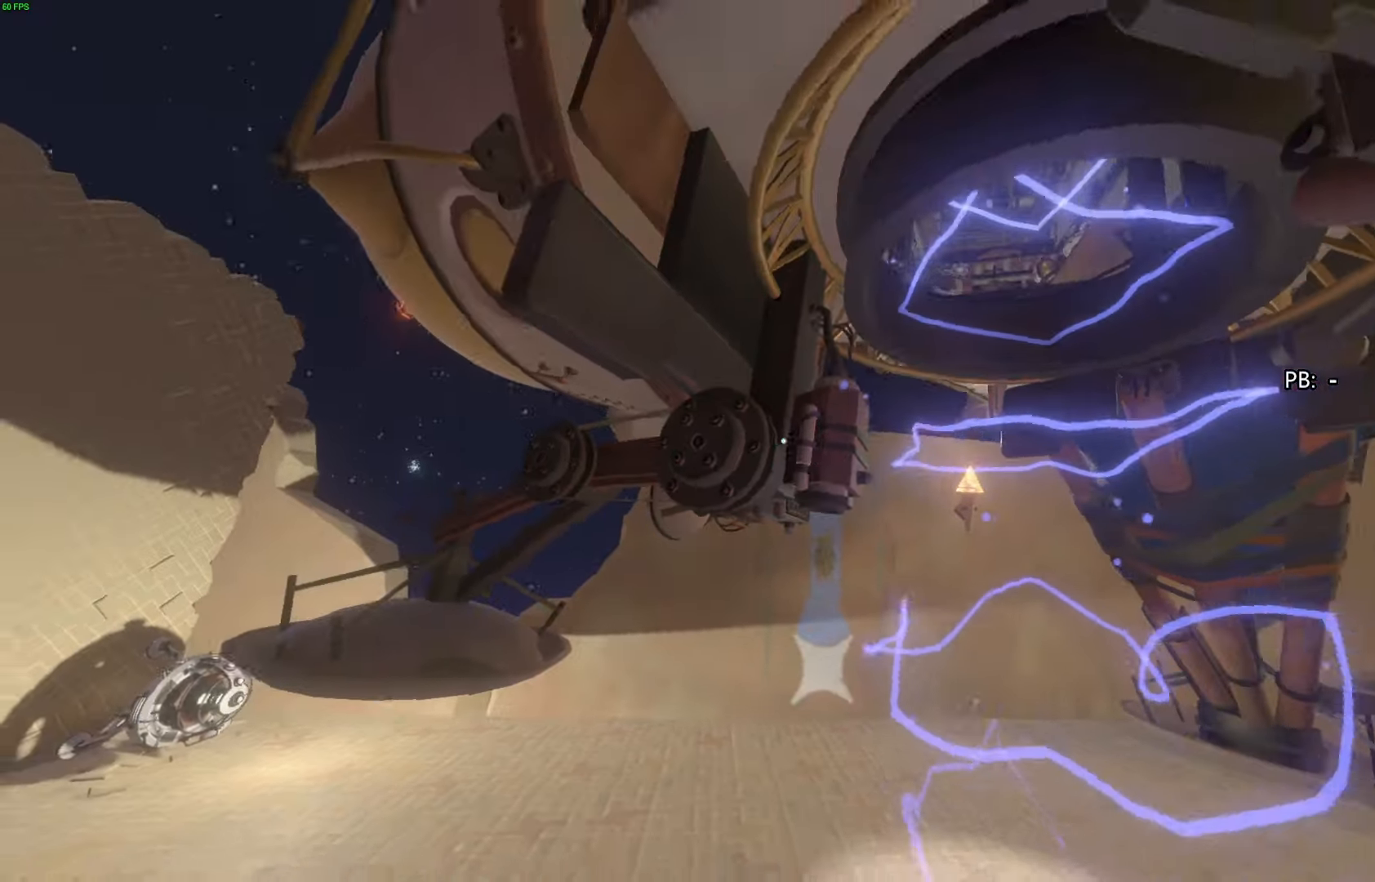
{"buttons": [], "left_stick": "up-right", "right_stick": "center", "events": [[100, "CROSS", "down"], [300, "CROSS", "up"]]}
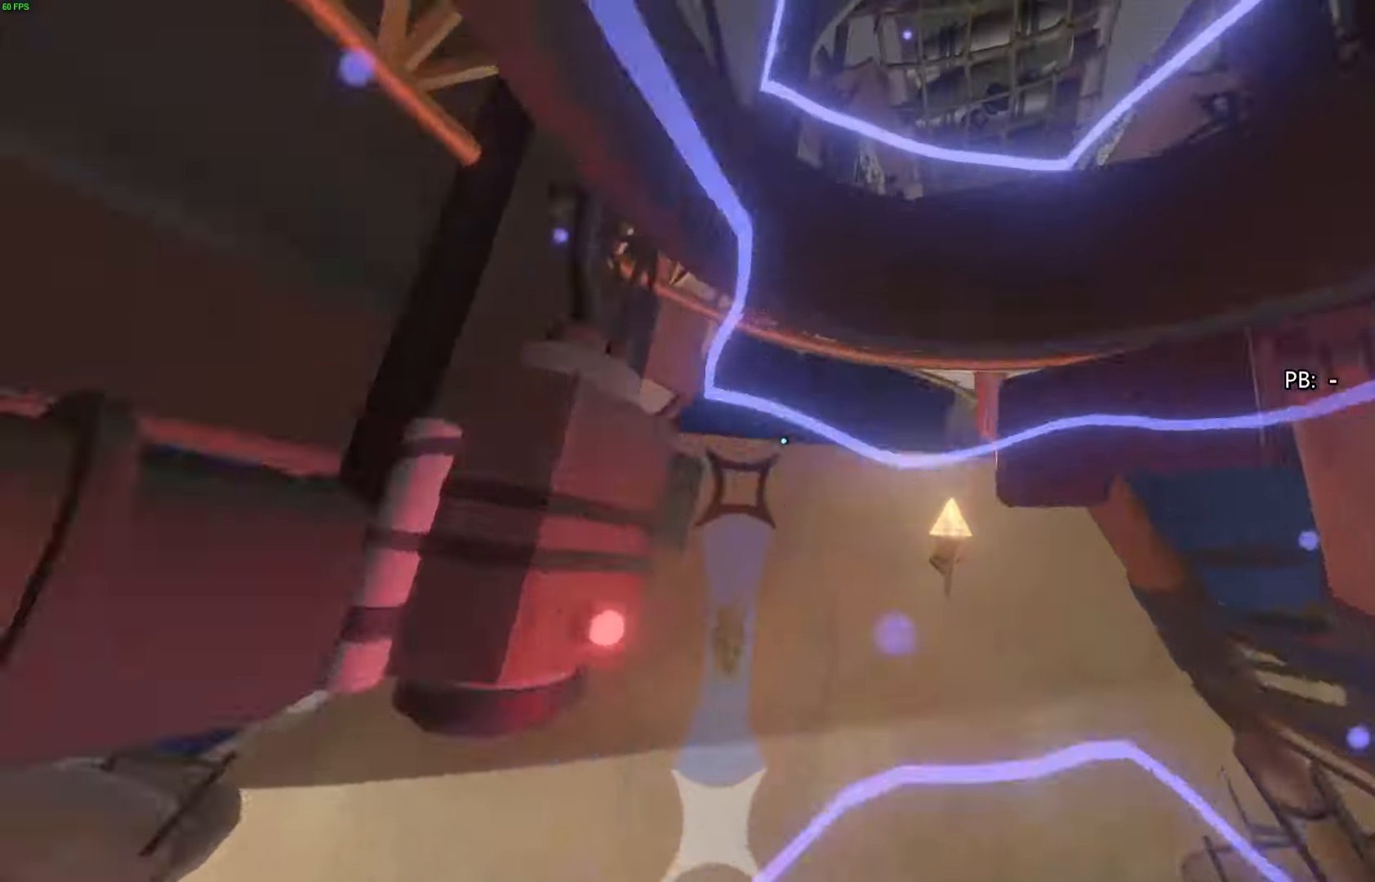
{"buttons": [], "left_stick": "center", "right_stick": "center", "events": [[100, "right_stick", "down"], [400, "right_stick", "center"], [500, "left_stick", "center"]]}
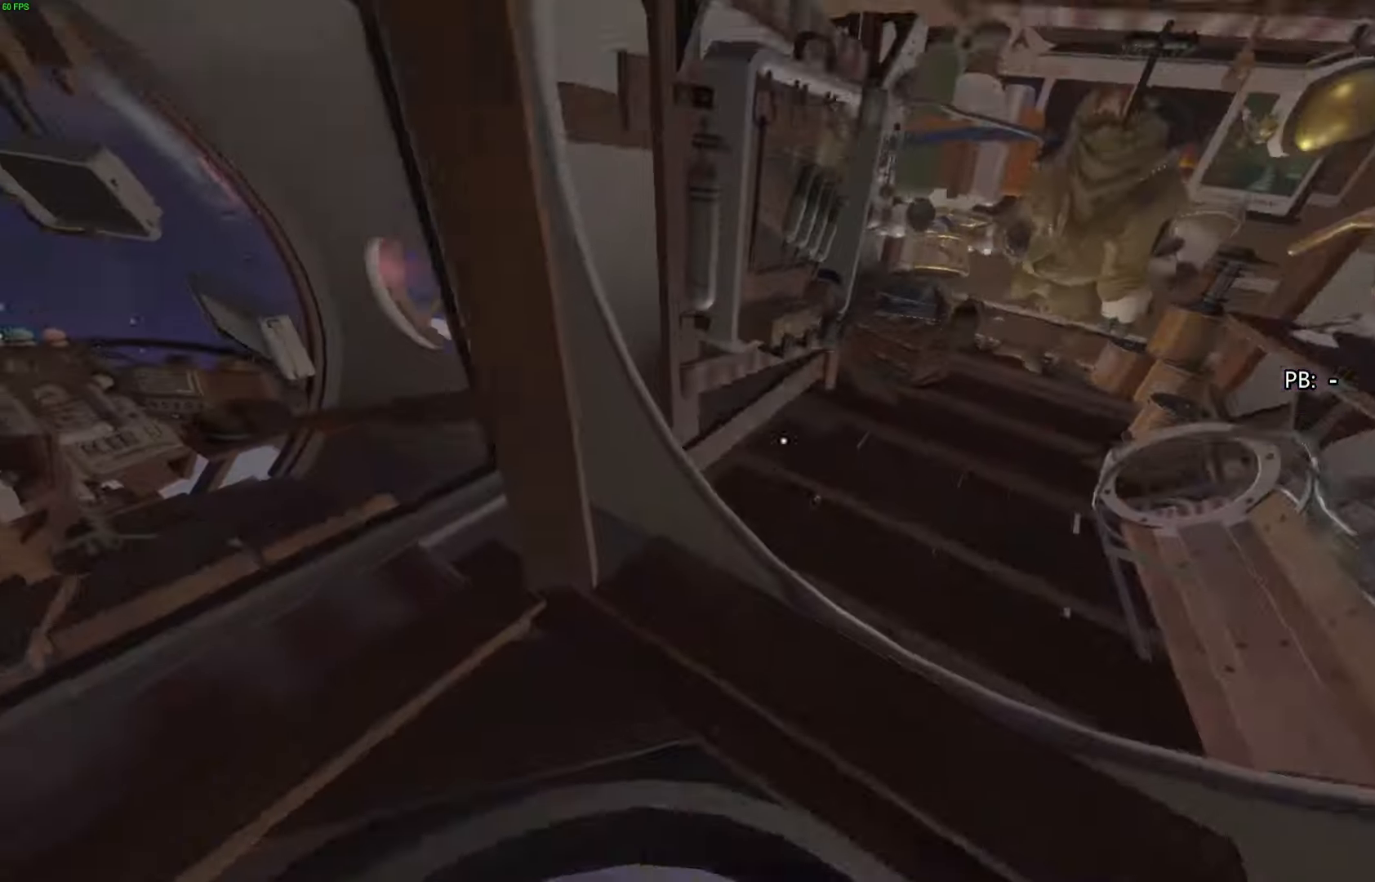
{"buttons": [], "left_stick": "center", "right_stick": "down", "events": [[200, "left_stick", "down-left"], [200, "right_stick", "down"], [500, "left_stick", "center"]]}
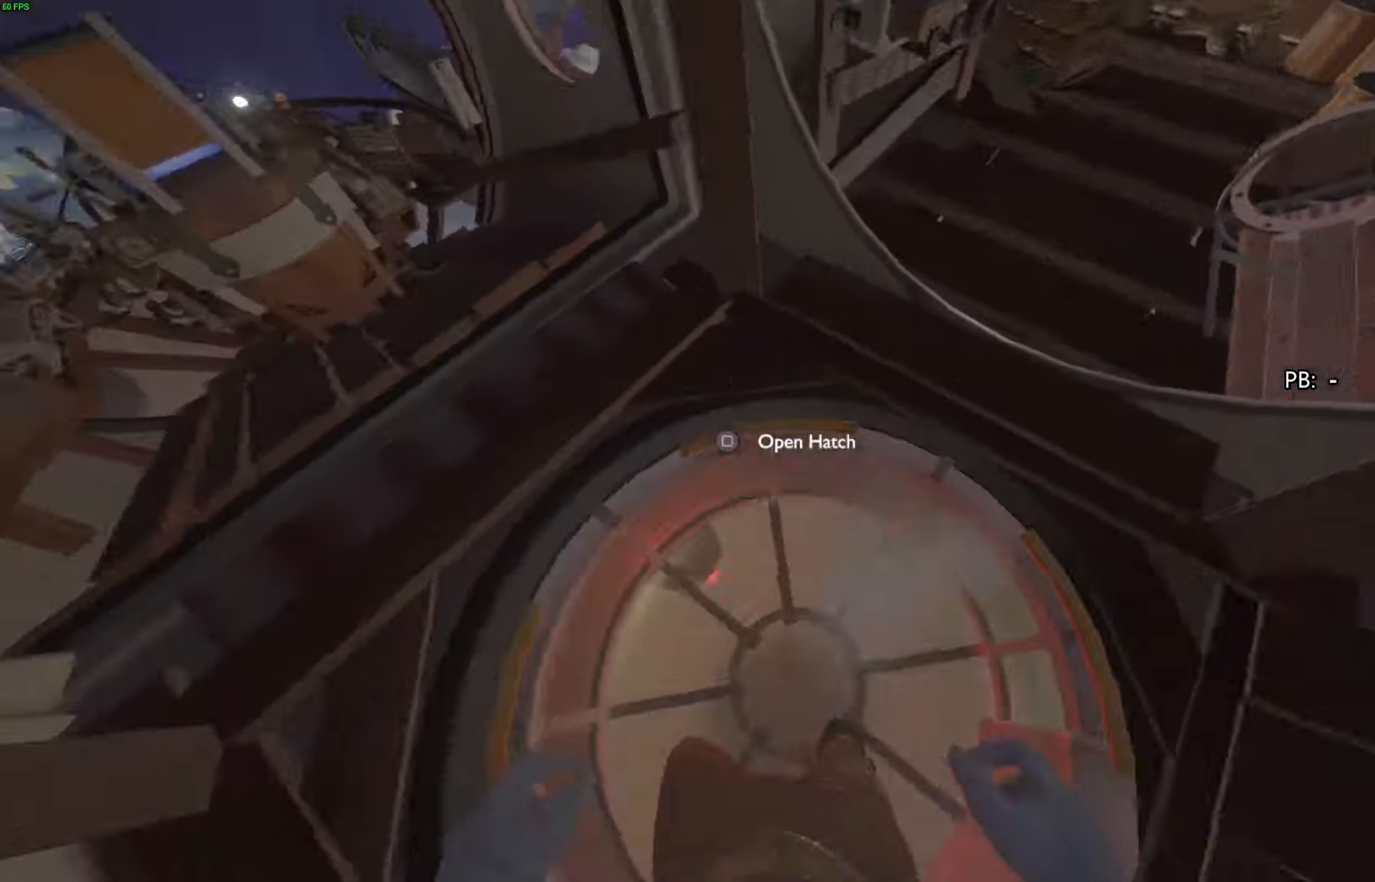
{"buttons": [], "left_stick": "left", "right_stick": "up", "events": [[33, "right_stick", "center"], [167, "left_stick", "up-left"], [200, "SQUARE", "down"], [233, "right_stick", "up"], [300, "SQUARE", "up"], [467, "left_stick", "left"]]}
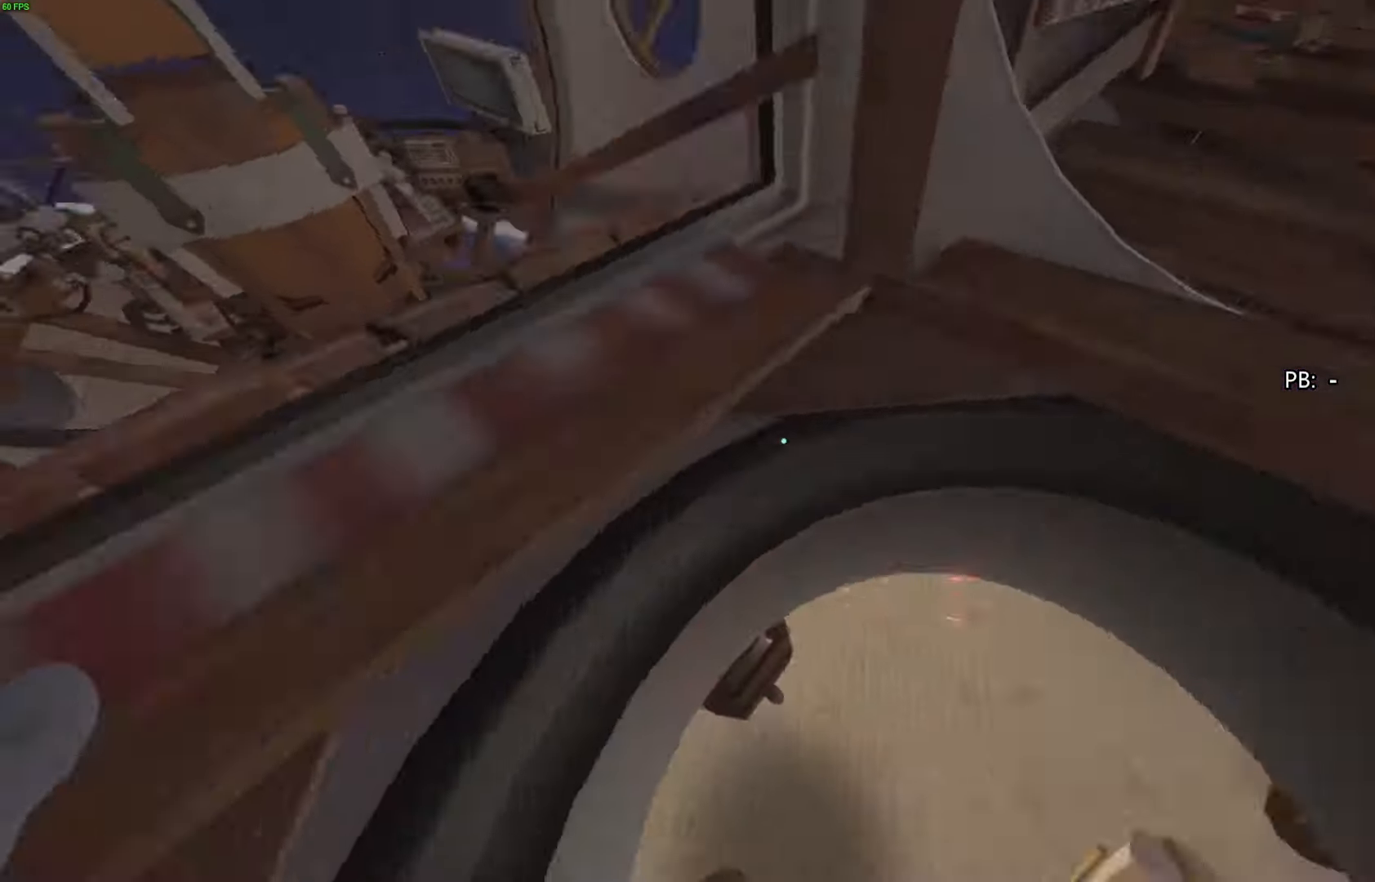
{"buttons": ["SQUARE"], "left_stick": "down-left", "right_stick": "up", "events": [[67, "left_stick", "down-left"], [233, "SQUARE", "down"]]}
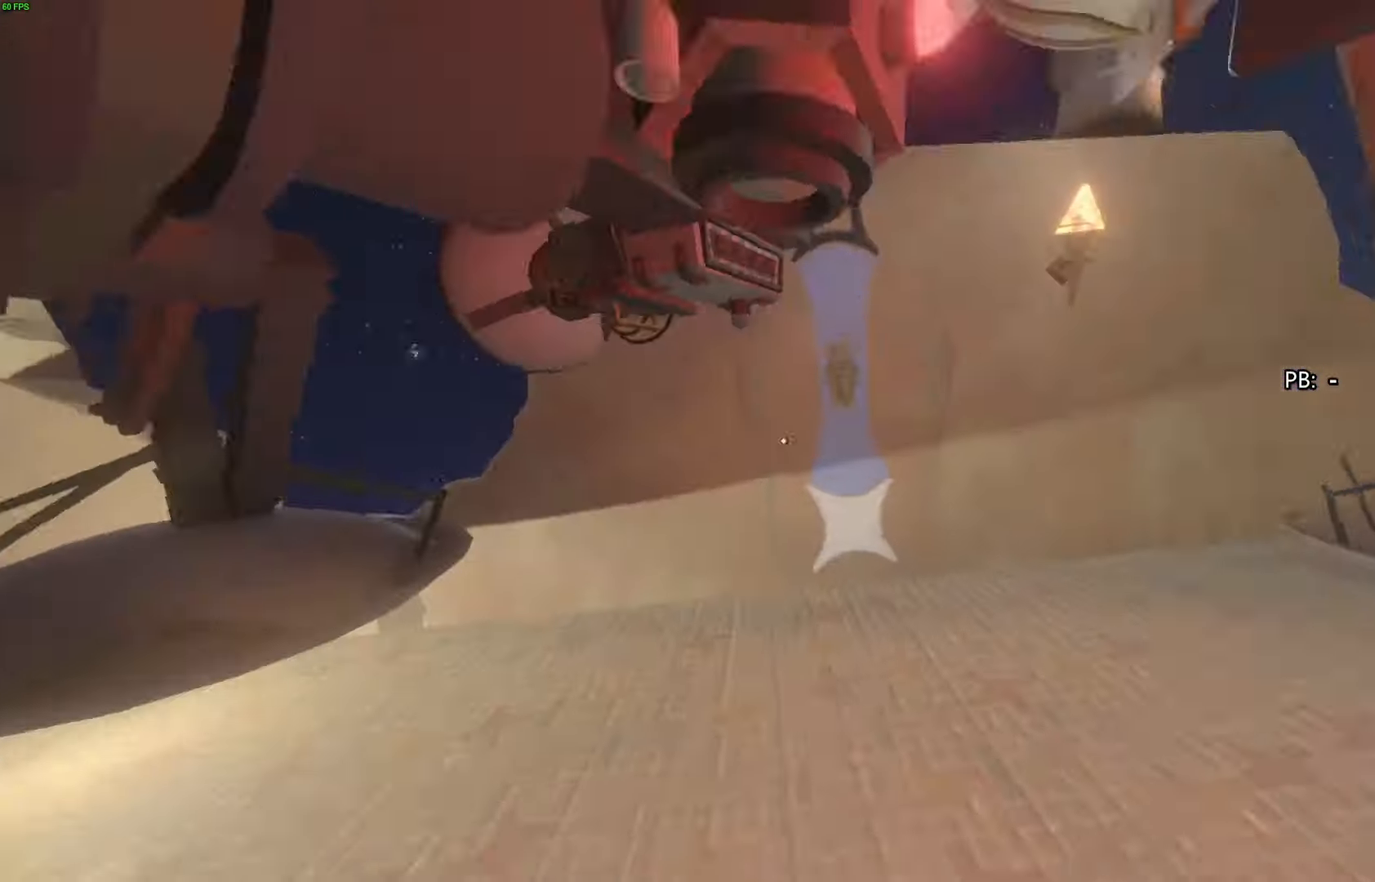
{"buttons": ["SQUARE"], "left_stick": "center", "right_stick": "center", "events": [[33, "SQUARE", "up"], [200, "SQUARE", "down"], [233, "left_stick", "down"], [333, "right_stick", "center"], [367, "left_stick", "center"]]}
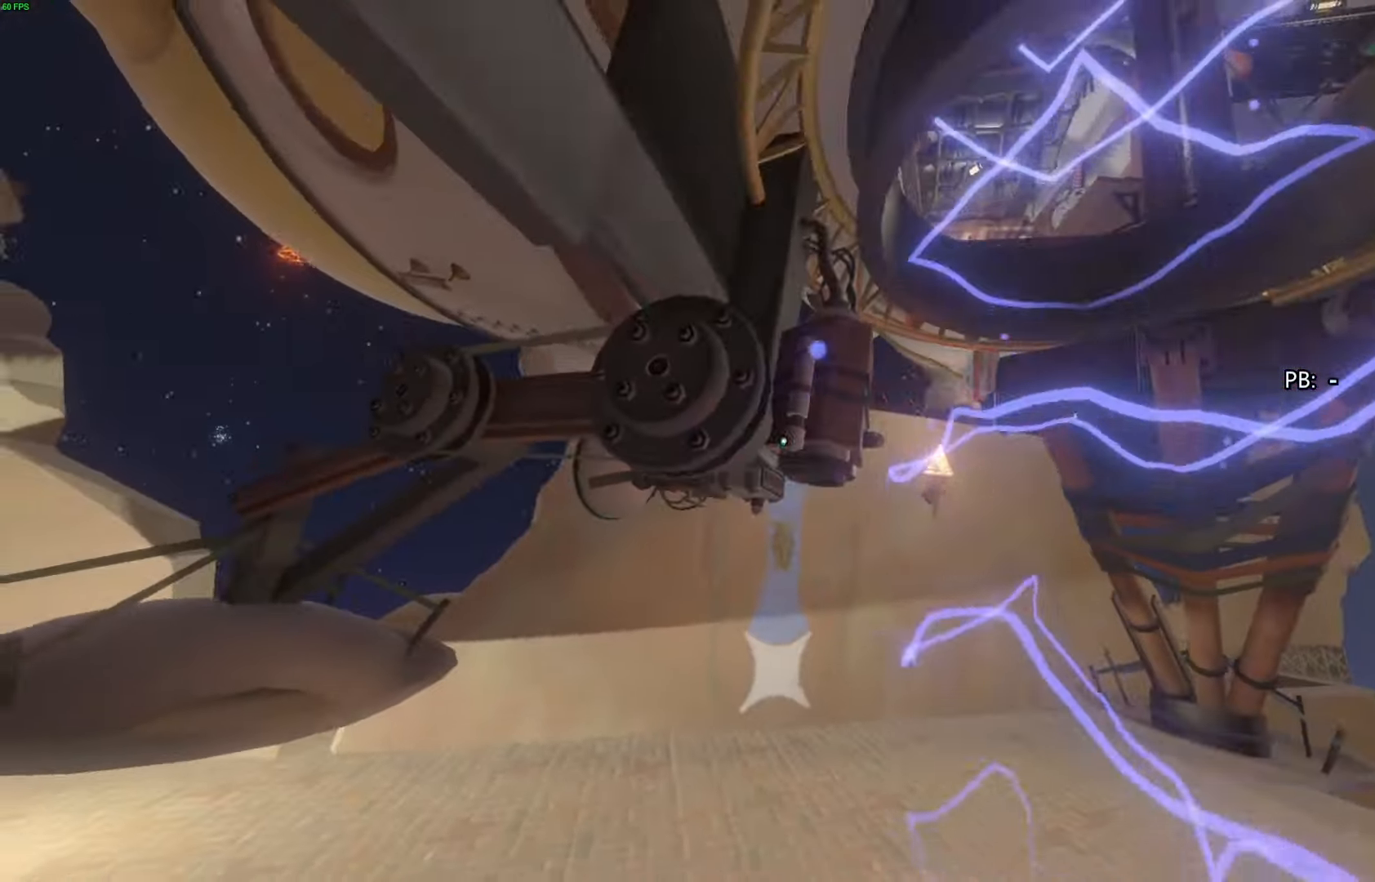
{"buttons": ["SQUARE"], "left_stick": "down", "right_stick": "center", "events": [[100, "SQUARE", "up"], [100, "left_stick", "right"], [167, "left_stick", "up-right"], [267, "SQUARE", "down"], [267, "left_stick", "center"], [467, "left_stick", "down"]]}
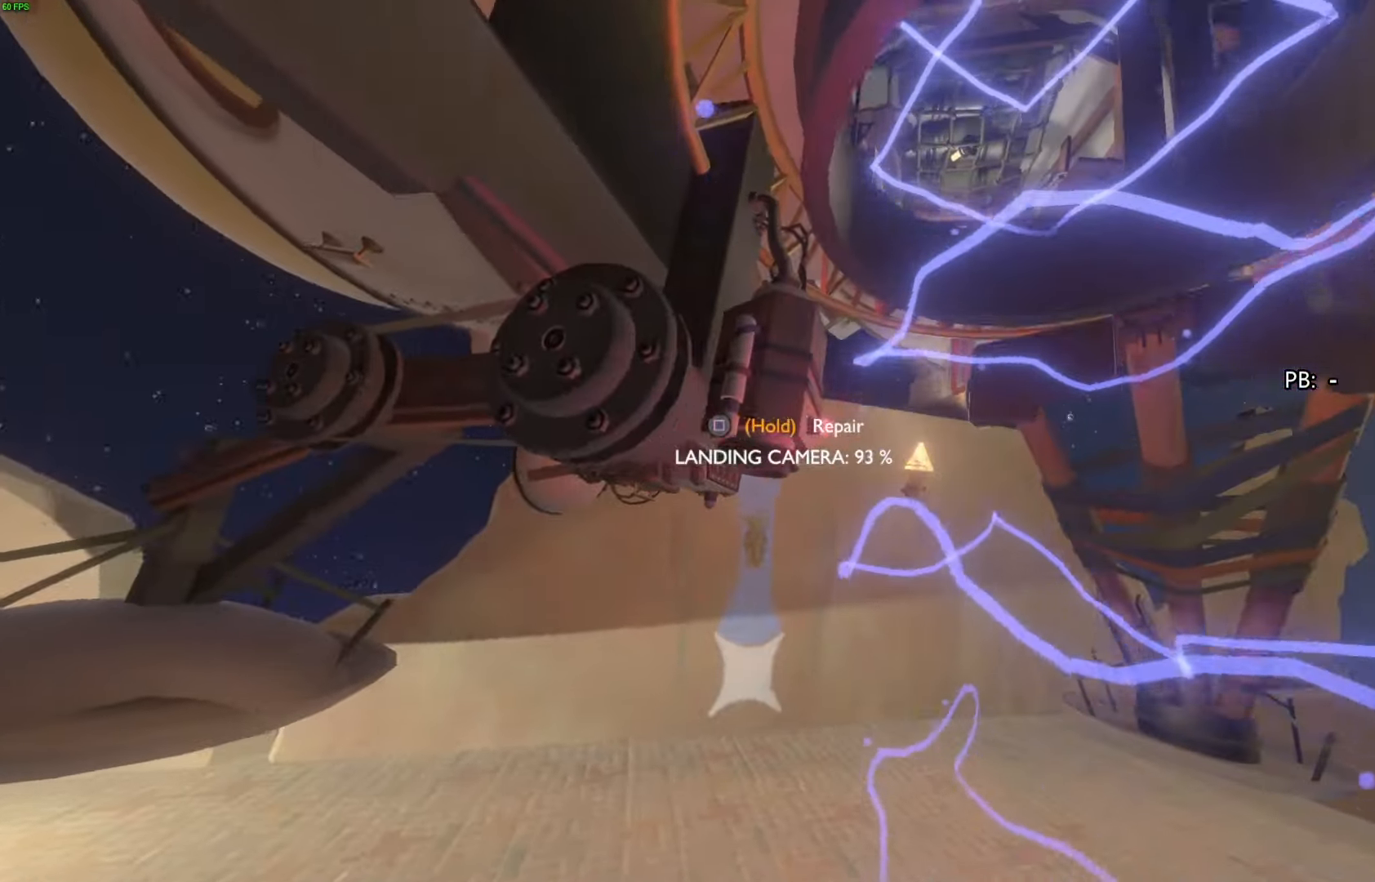
{"buttons": [], "left_stick": "up-right", "right_stick": "center", "events": [[233, "left_stick", "center"], [300, "left_stick", "up-right"], [500, "SQUARE", "up"]]}
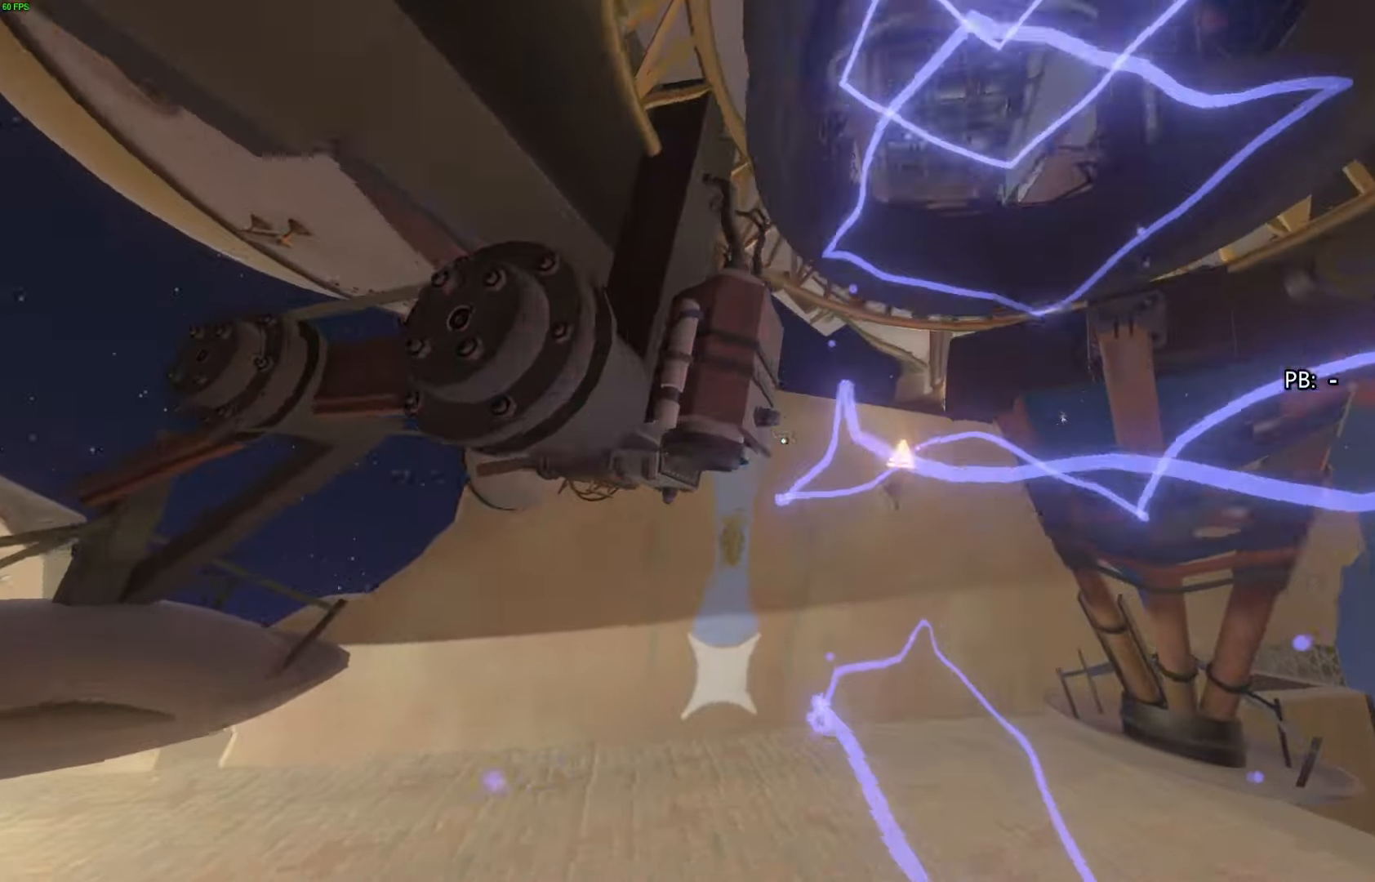
{"buttons": [], "left_stick": "up", "right_stick": "down", "events": [[100, "CROSS", "down"], [233, "CROSS", "up"], [333, "left_stick", "up"], [467, "right_stick", "down"]]}
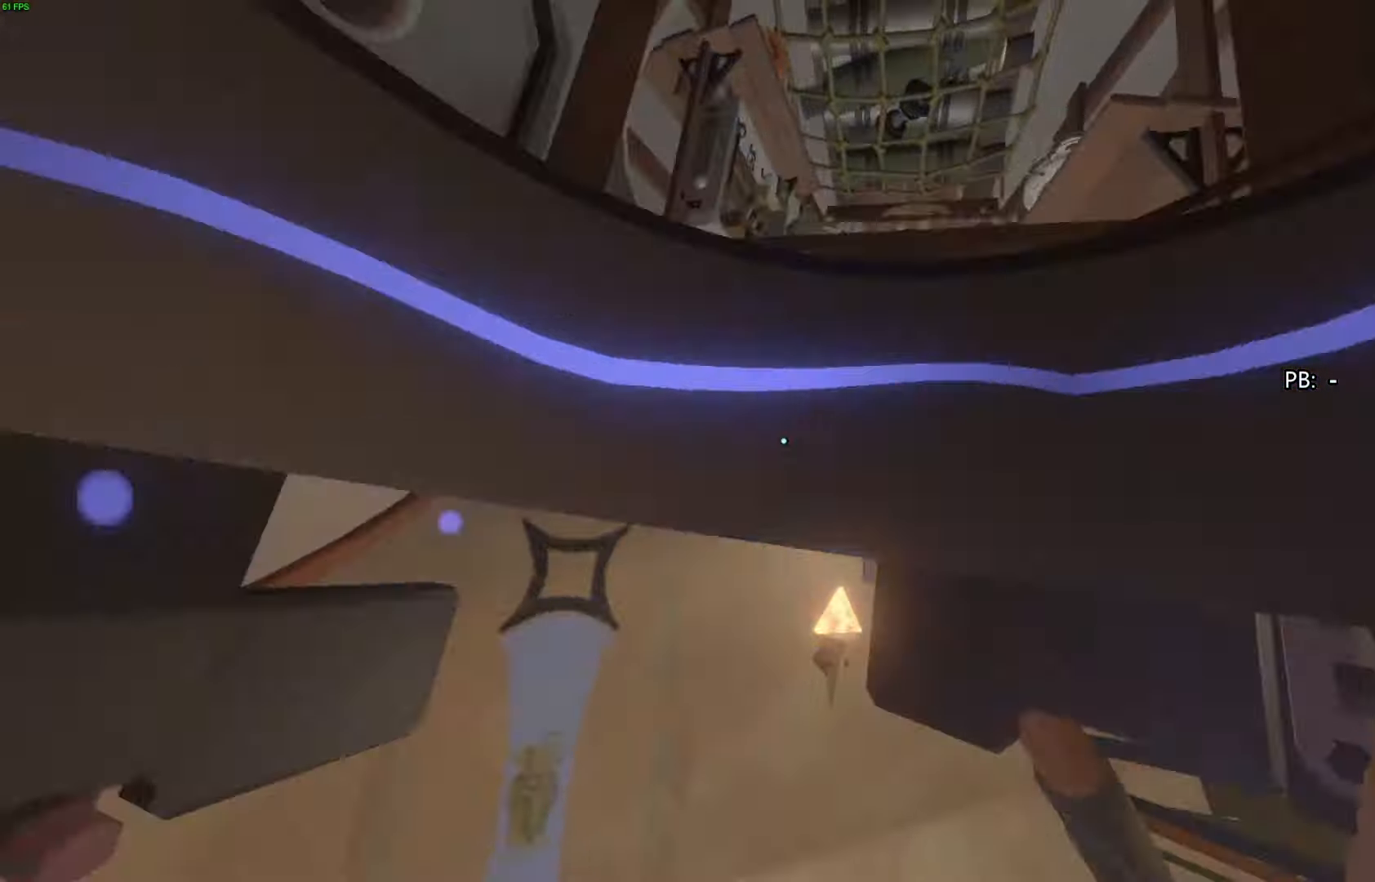
{"buttons": [], "left_stick": "center", "right_stick": "down", "events": [[67, "left_stick", "center"]]}
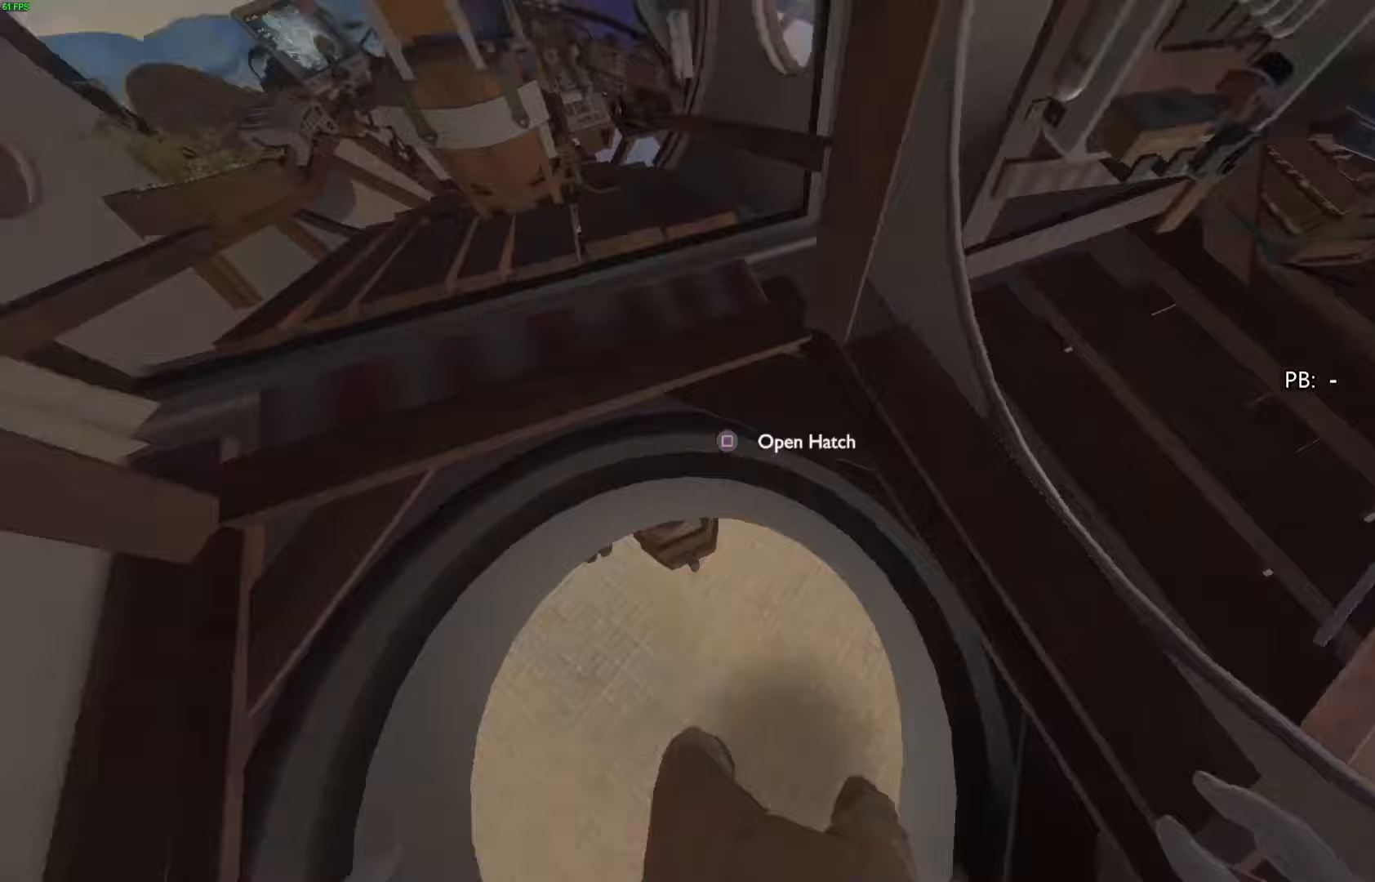
{"buttons": ["SQUARE"], "left_stick": "up-left", "right_stick": "center", "events": [[33, "right_stick", "center"], [167, "left_stick", "down-left"], [267, "left_stick", "center"], [400, "left_stick", "up-left"], [433, "SQUARE", "down"]]}
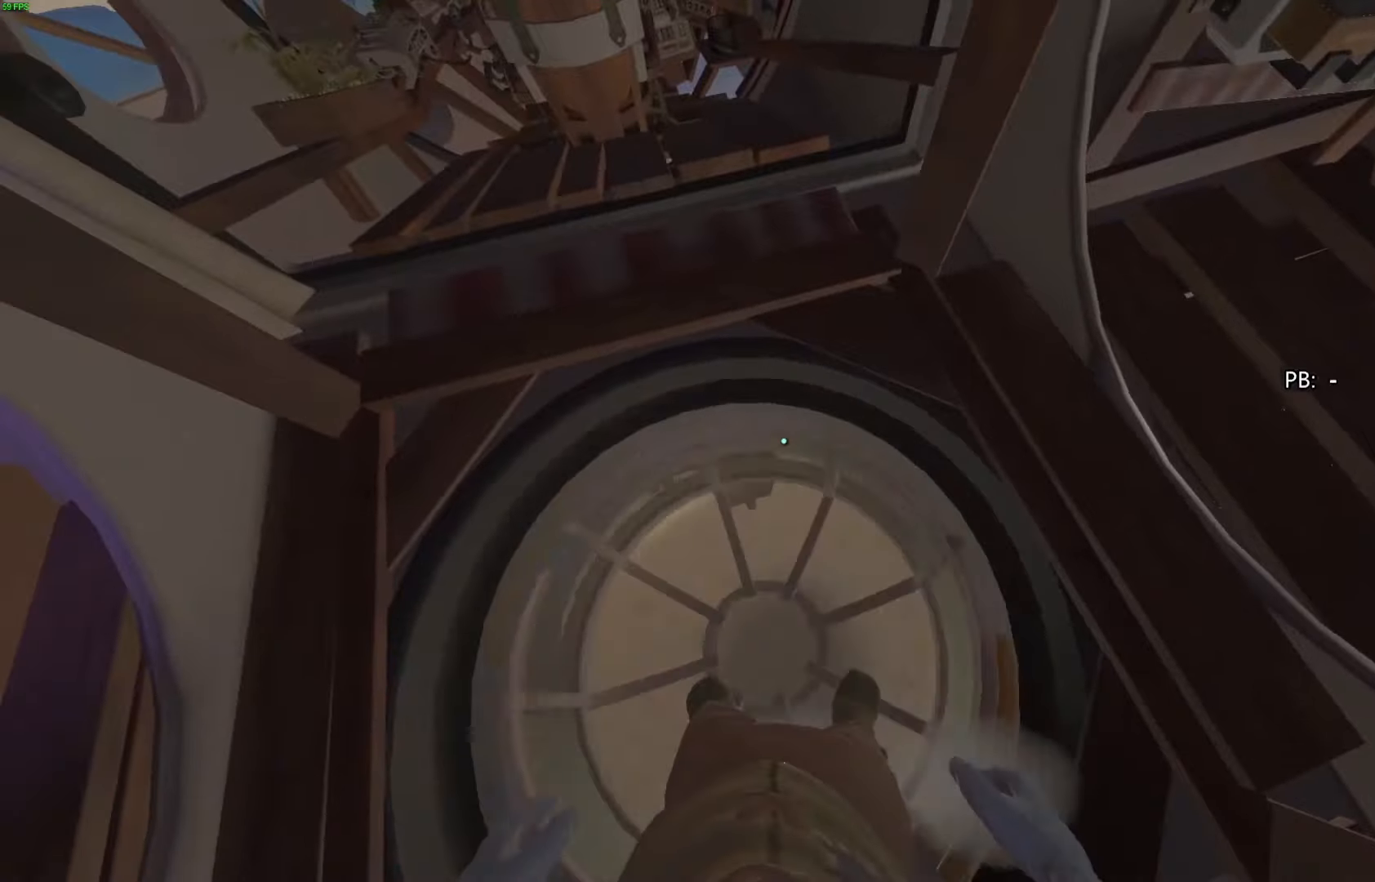
{"buttons": [], "left_stick": "up-left", "right_stick": "up", "events": [[33, "SQUARE", "up"], [33, "right_stick", "up-left"], [233, "right_stick", "up"]]}
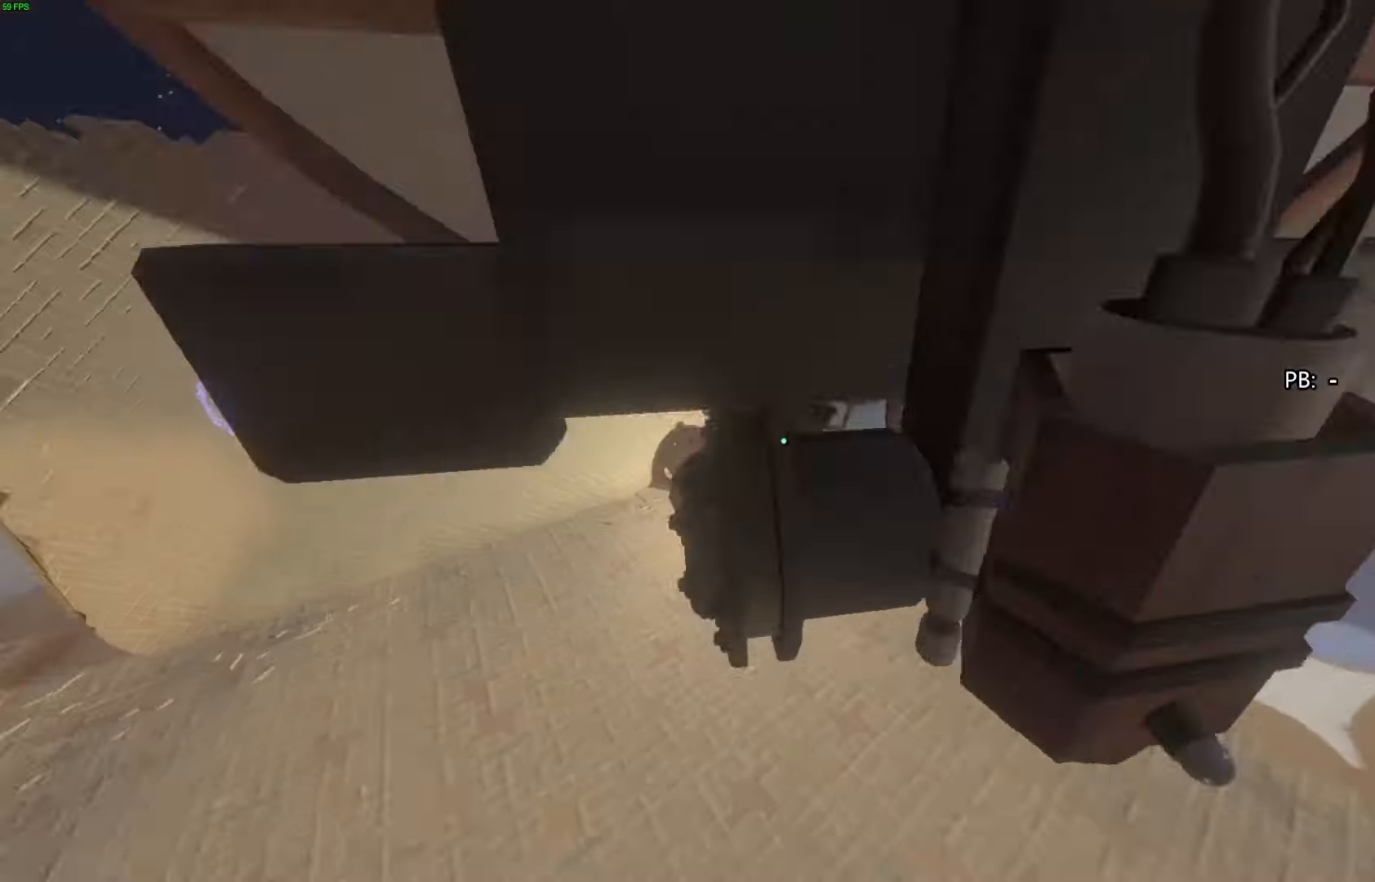
{"buttons": [], "left_stick": "up-left", "right_stick": "up-left", "events": [[33, "SQUARE", "down"], [33, "right_stick", "center"], [233, "SQUARE", "up"], [267, "right_stick", "right"], [333, "SQUARE", "down"], [400, "right_stick", "center"], [467, "SQUARE", "up"], [500, "right_stick", "up-left"]]}
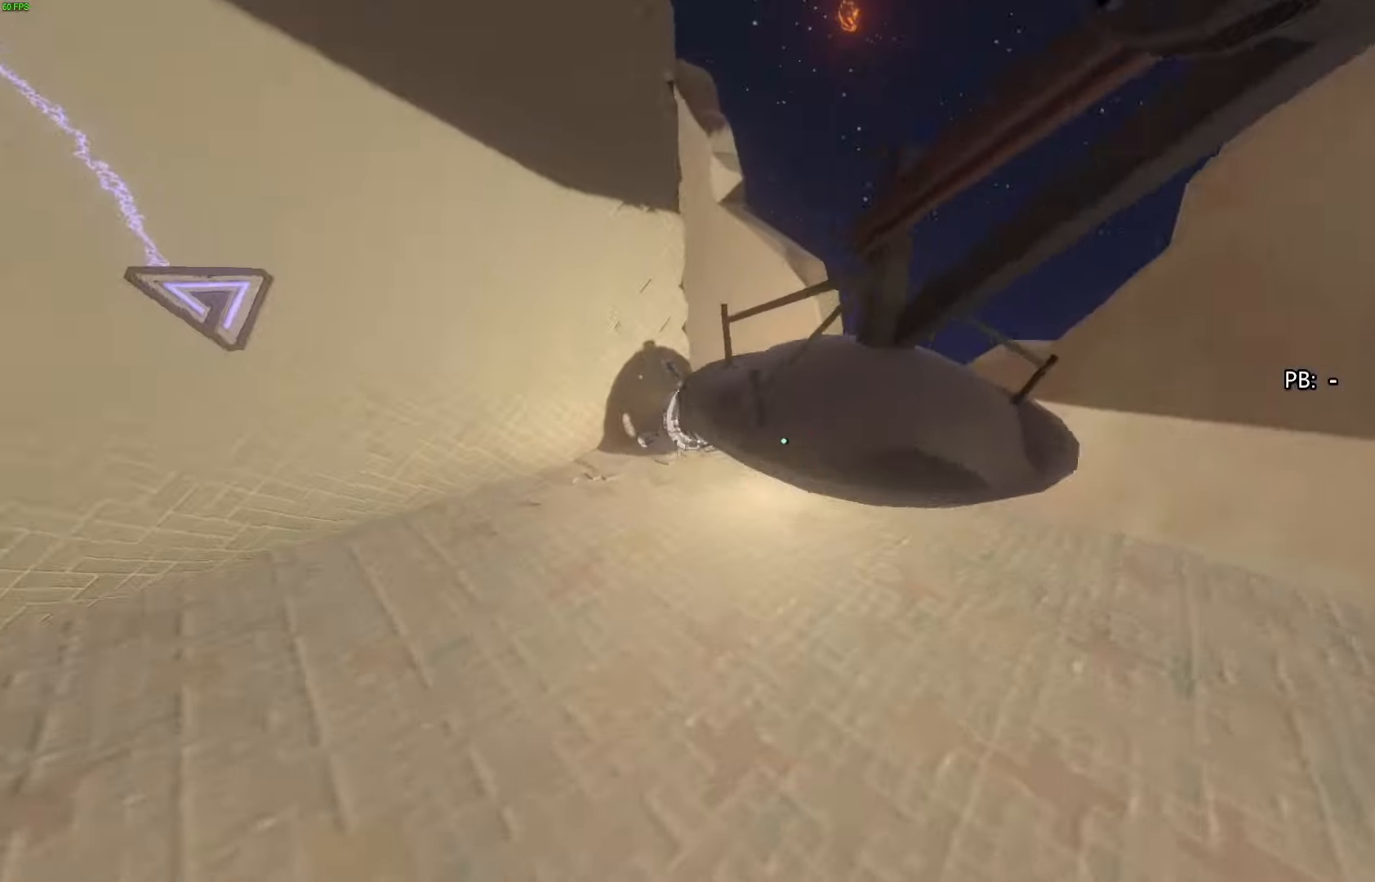
{"buttons": [], "left_stick": "up-left", "right_stick": "center", "events": [[300, "right_stick", "down-right"], [333, "left_stick", "up-right"], [433, "left_stick", "up-left"], [467, "right_stick", "center"]]}
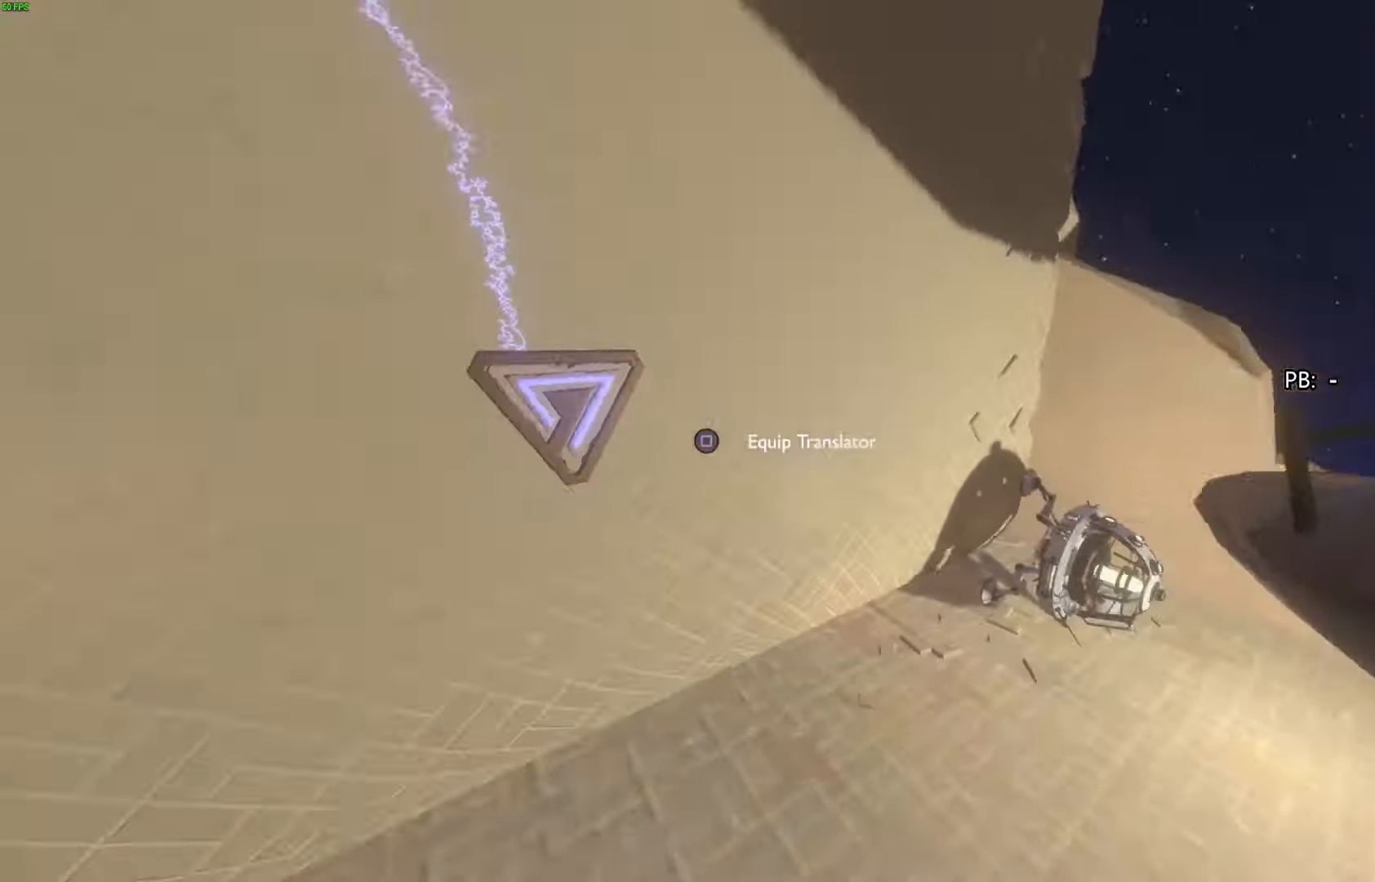
{"buttons": [], "left_stick": "down-right", "right_stick": "right", "events": [[67, "right_stick", "up-left"], [100, "left_stick", "center"], [133, "right_stick", "center"], [167, "SQUARE", "down"], [267, "SQUARE", "up"], [333, "left_stick", "down-right"], [333, "right_stick", "right"]]}
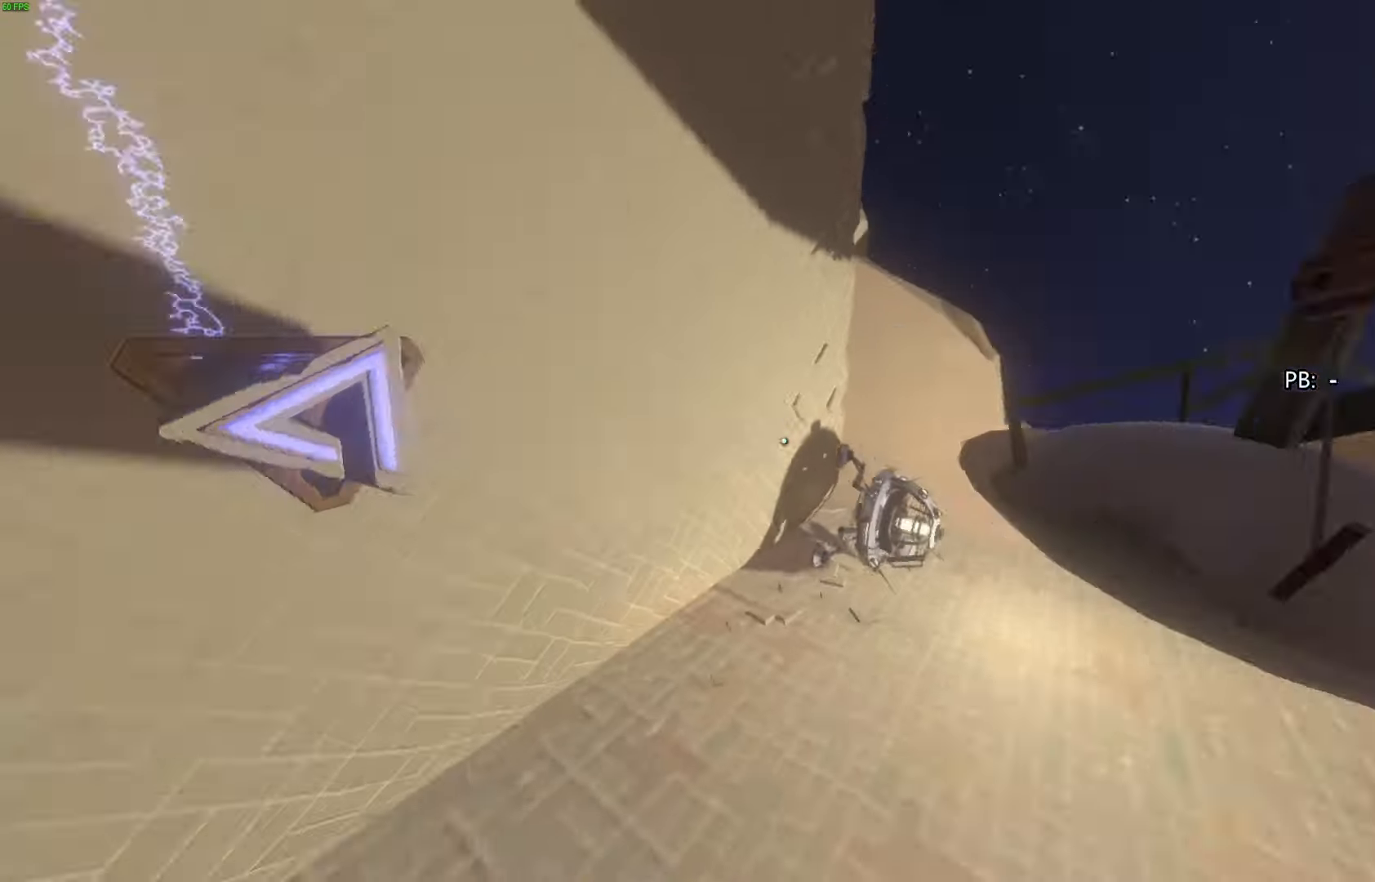
{"buttons": ["CROSS"], "left_stick": "up", "right_stick": "center", "events": [[33, "left_stick", "right"], [267, "left_stick", "up-right"], [400, "right_stick", "center"], [500, "CROSS", "down"], [500, "left_stick", "up"]]}